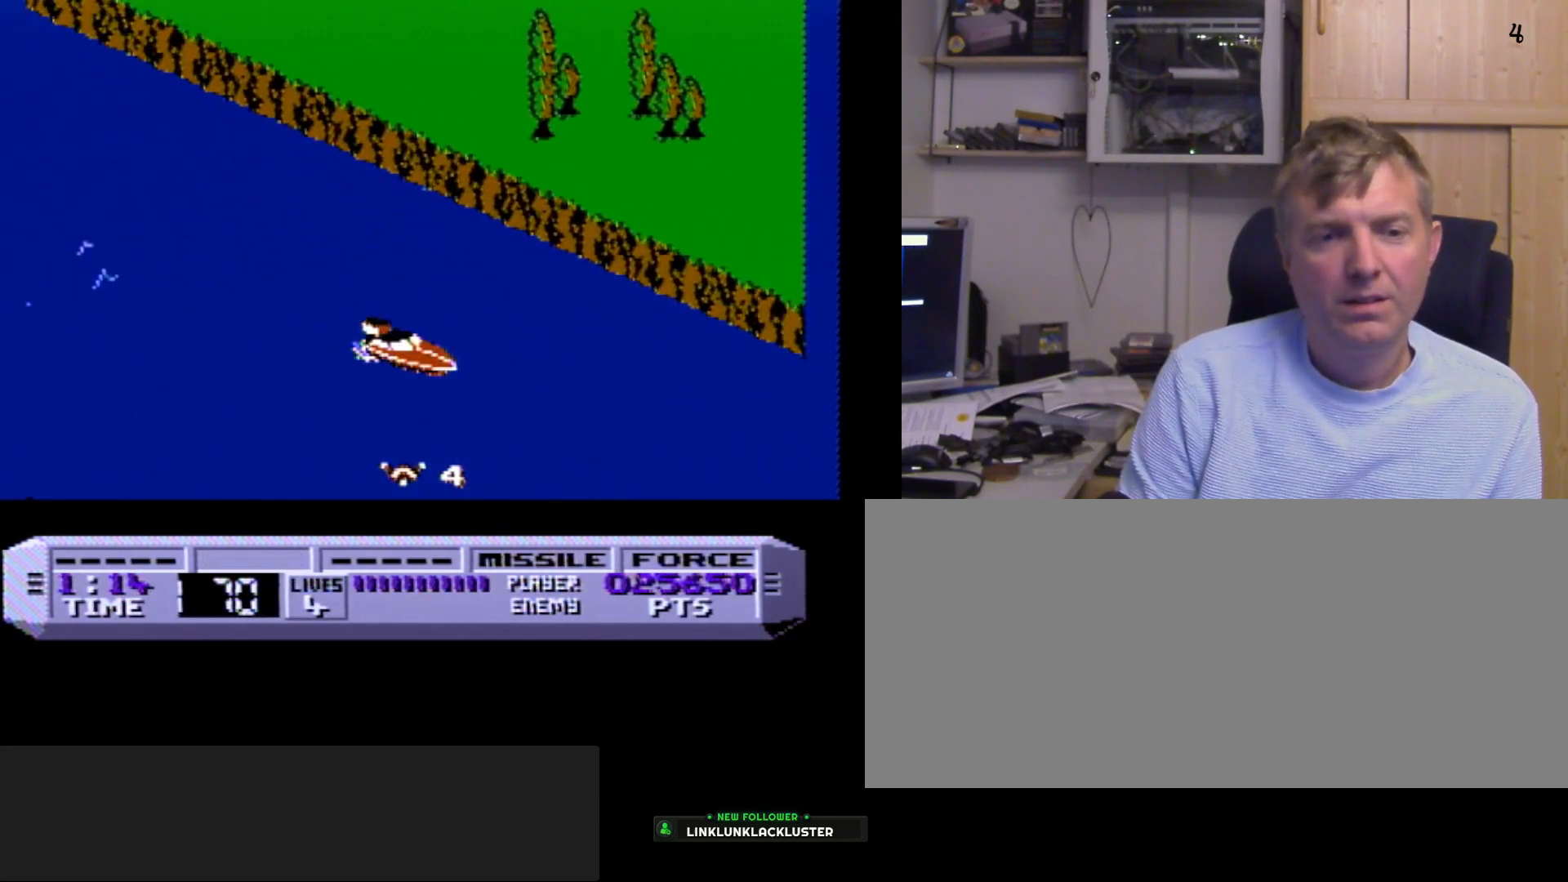
Gameplay with a controller (Nintendo layout); each line is a JSON object with the inputs held at the frame after it. "events" lists button and stick changes between this image and that frame as [ms after this image, input, new state], when the widget could be followed in between. Not read: L3 R3.
{"buttons": ["B"], "events": []}
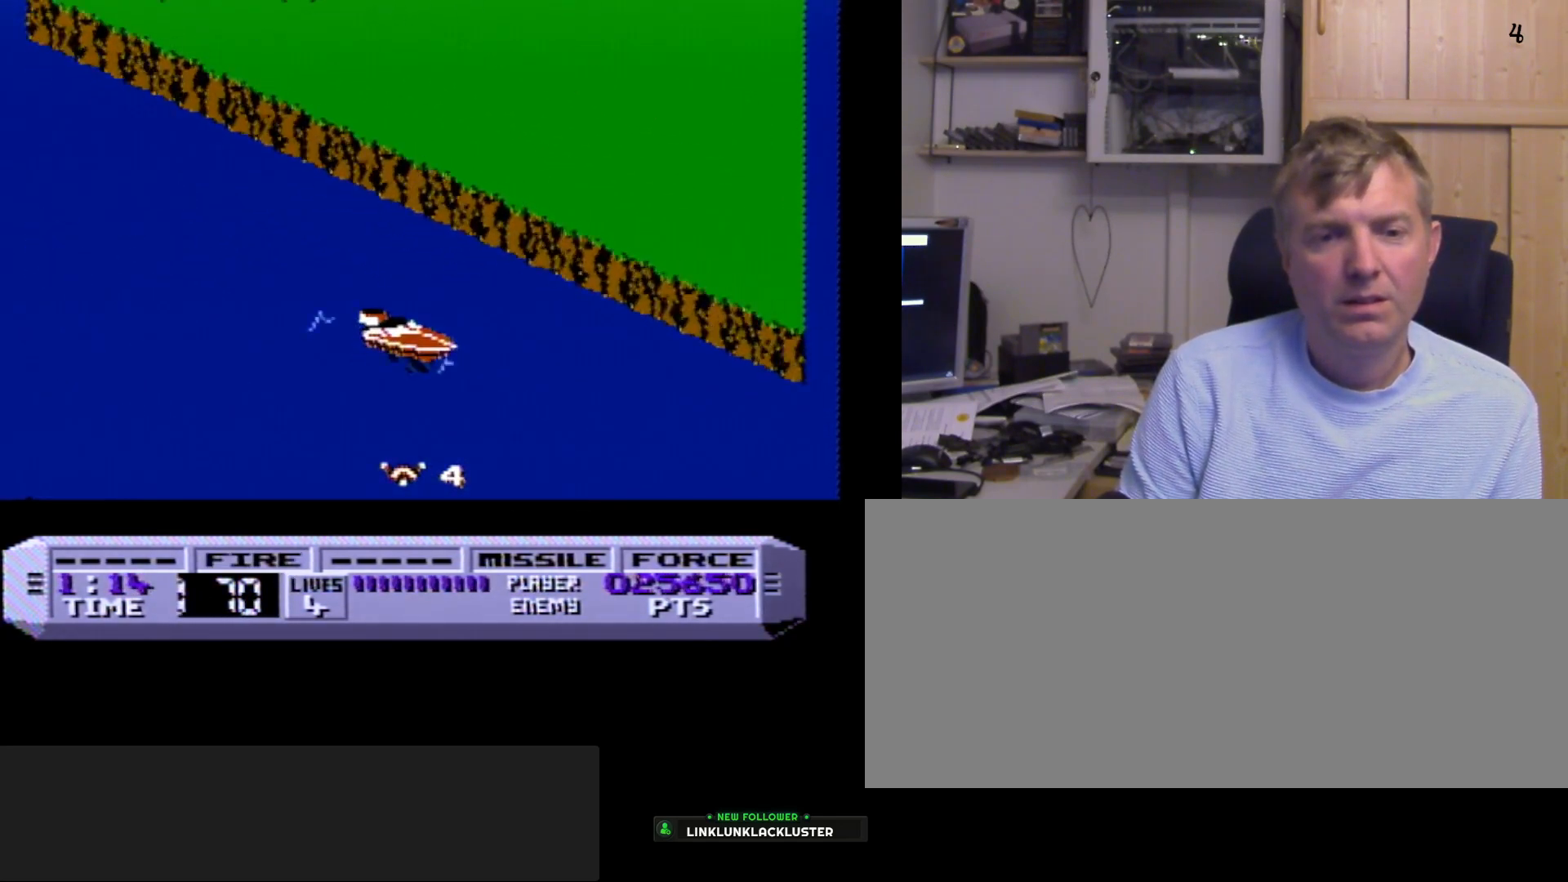
{"buttons": ["B", "DPAD_RIGHT"], "events": [[417, "DPAD_RIGHT", "down"]]}
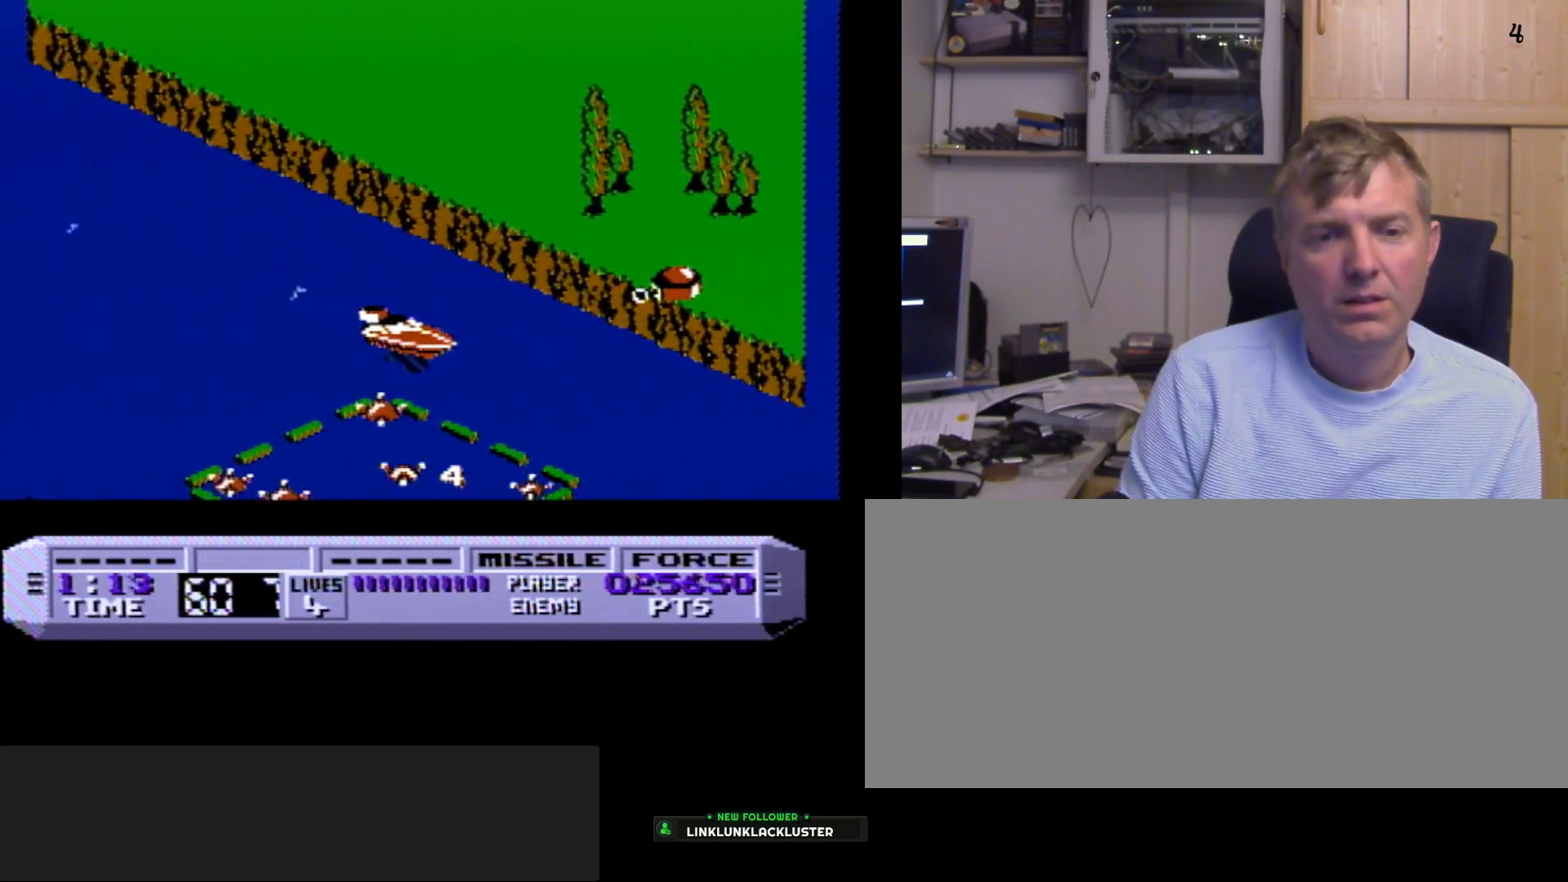
{"buttons": ["B", "DPAD_RIGHT"], "events": []}
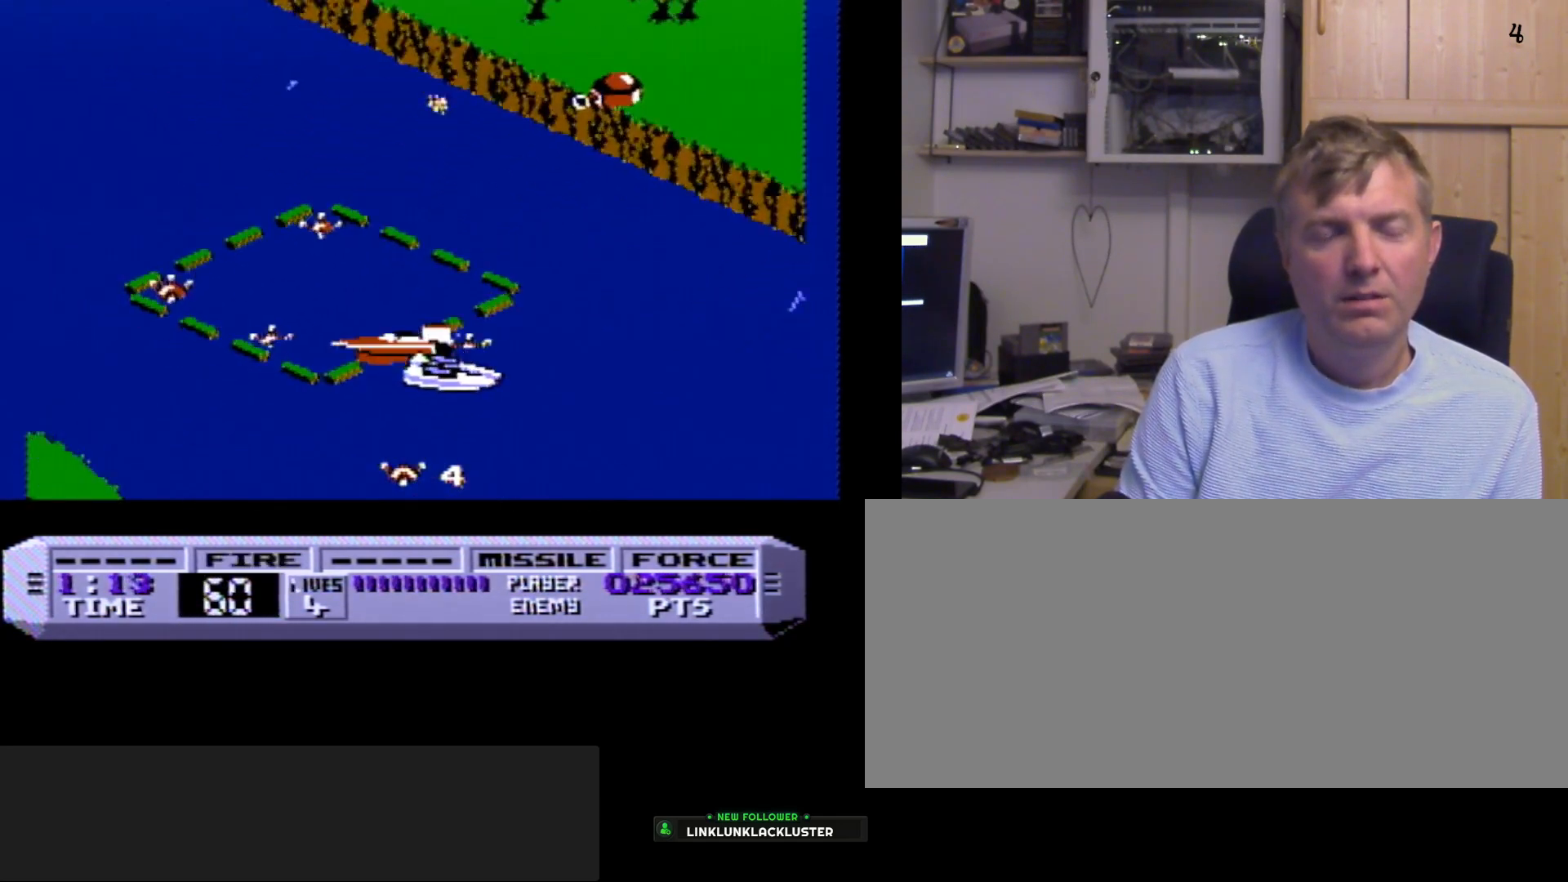
{"buttons": ["B", "DPAD_RIGHT"], "events": [[283, "DPAD_RIGHT", "up"], [367, "DPAD_RIGHT", "down"]]}
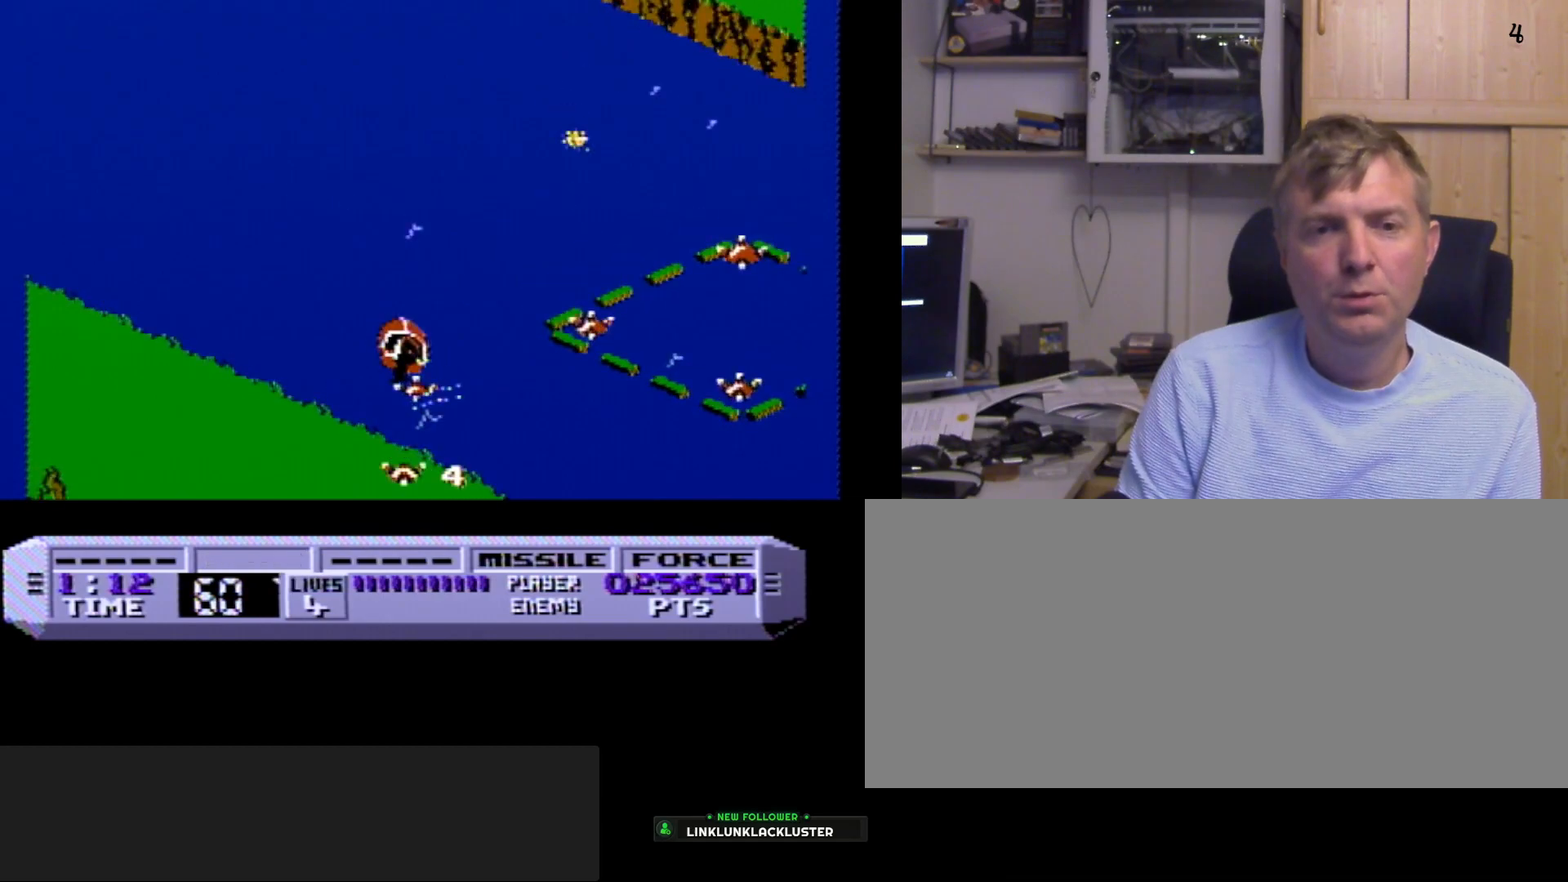
{"buttons": ["B"], "events": [[17, "DPAD_RIGHT", "up"]]}
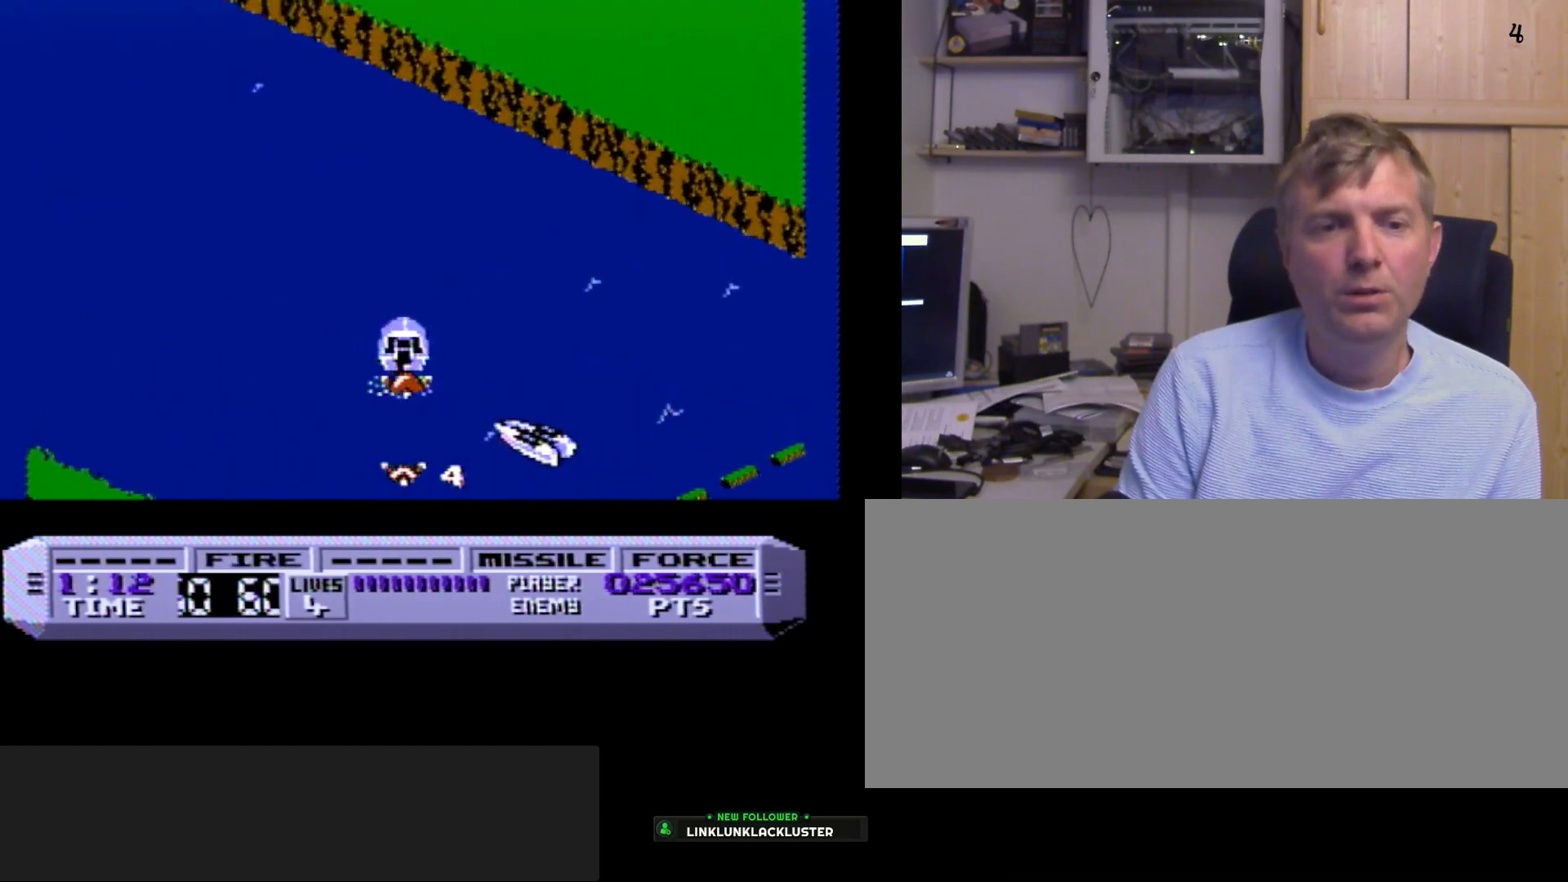
{"buttons": ["B", "DPAD_LEFT"], "events": [[17, "DPAD_LEFT", "down"]]}
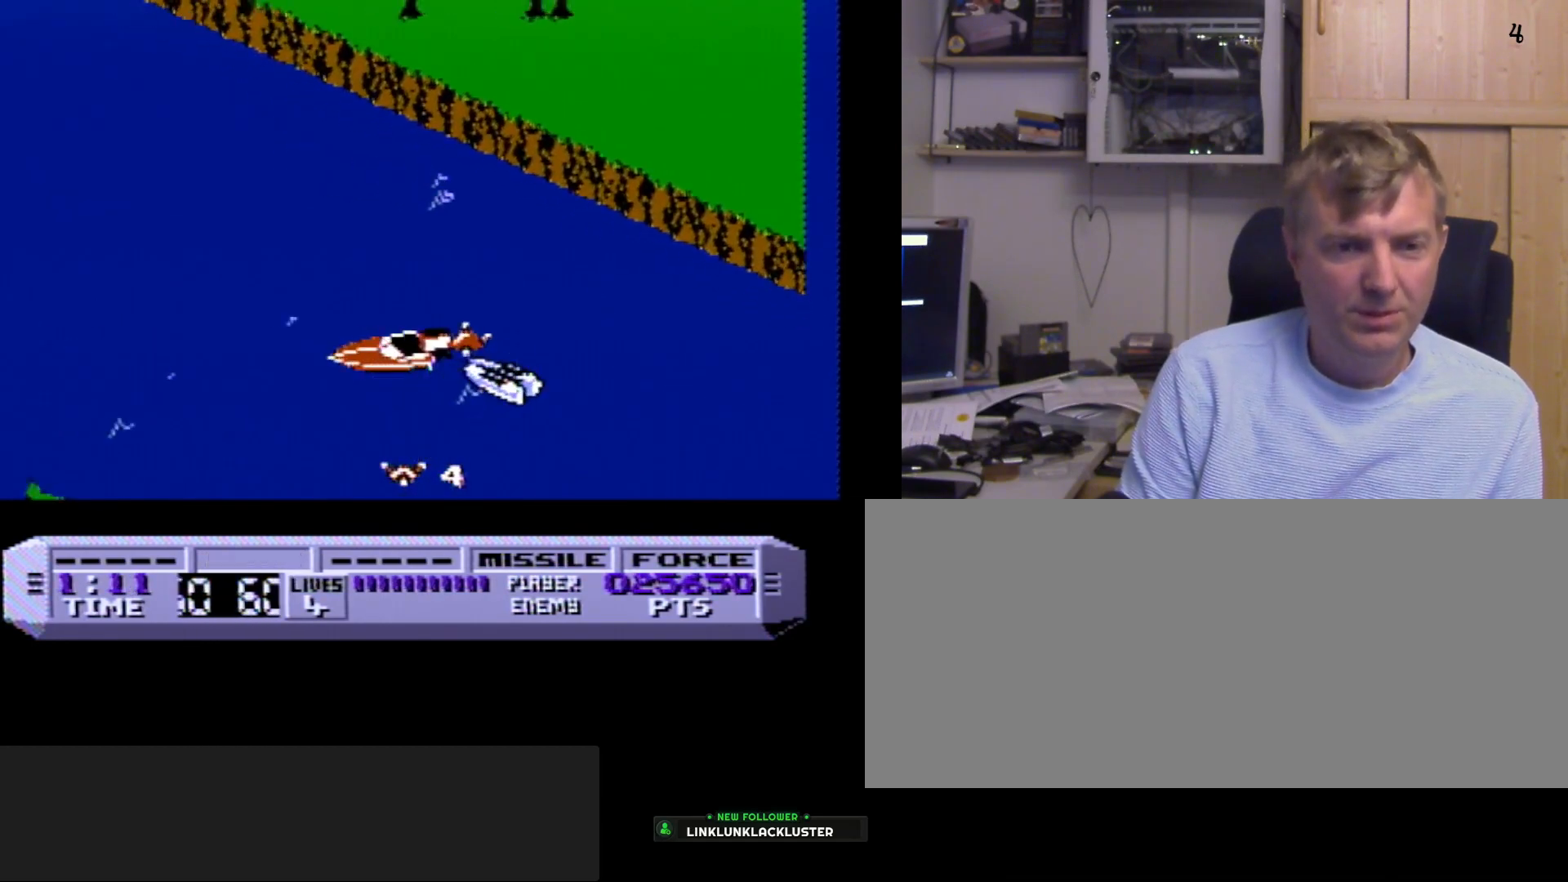
{"buttons": ["B", "DPAD_RIGHT"], "events": [[83, "DPAD_LEFT", "up"], [100, "DPAD_RIGHT", "down"]]}
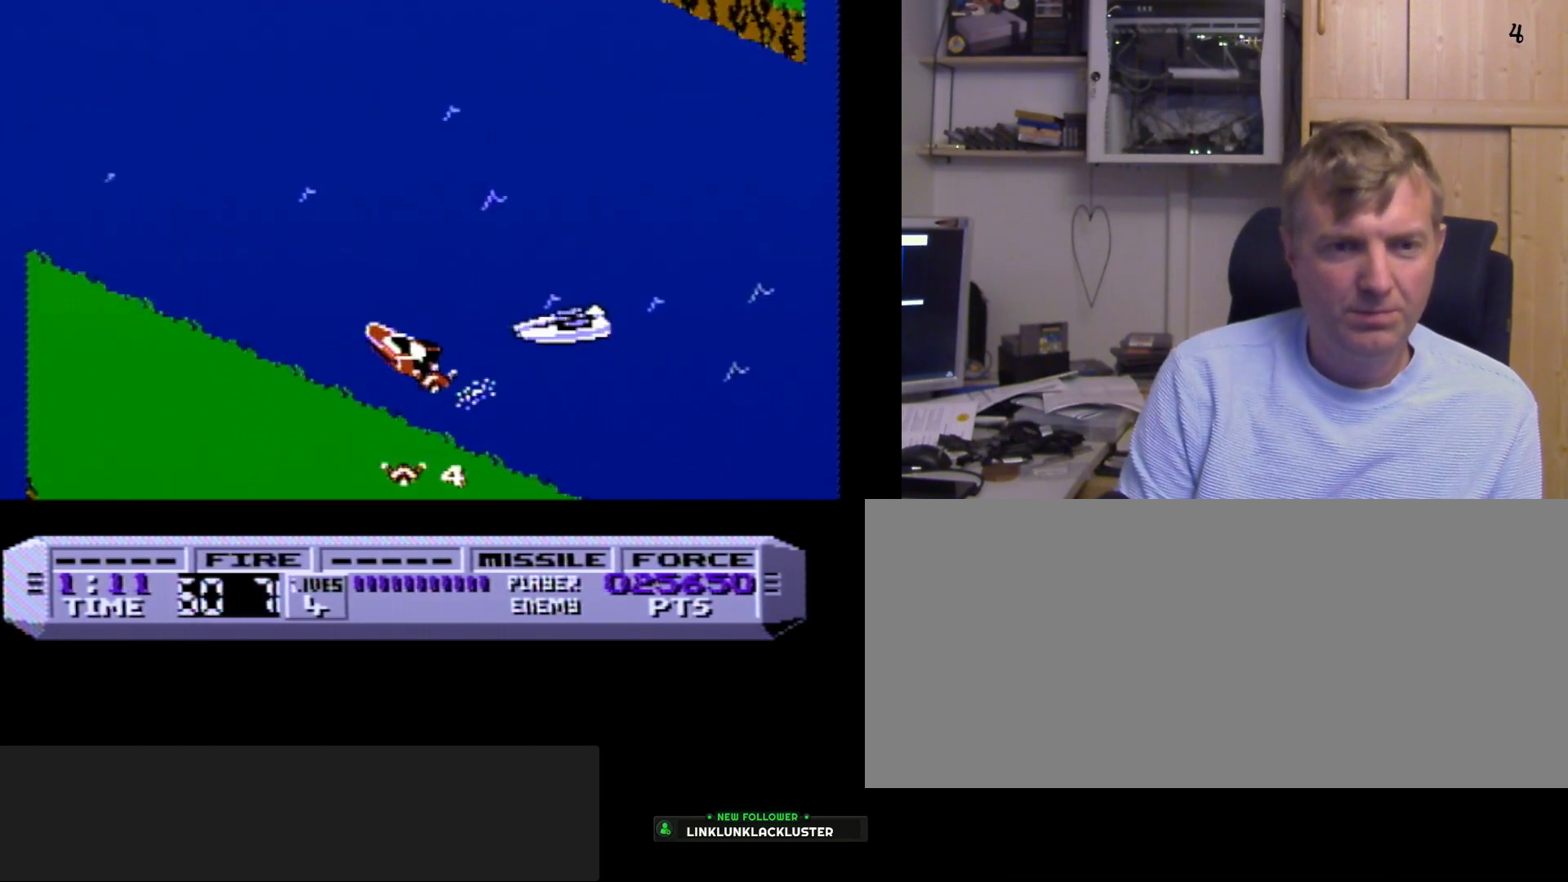
{"buttons": ["B", "DPAD_LEFT"], "events": [[200, "DPAD_RIGHT", "up"], [300, "DPAD_LEFT", "down"]]}
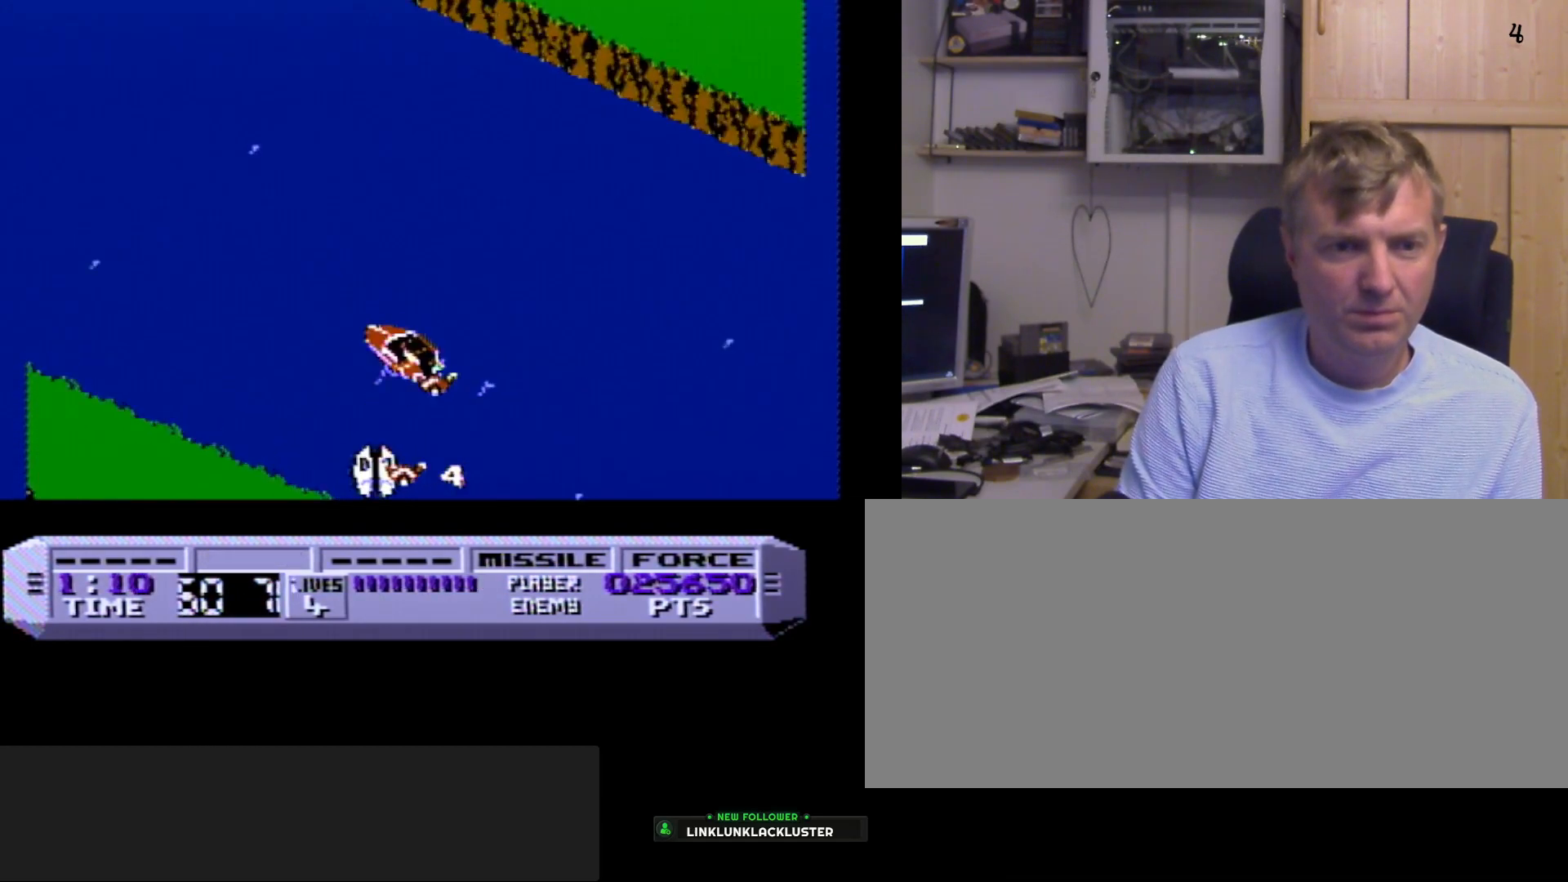
{"buttons": ["B", "DPAD_RIGHT"], "events": [[217, "DPAD_LEFT", "up"], [467, "DPAD_RIGHT", "down"]]}
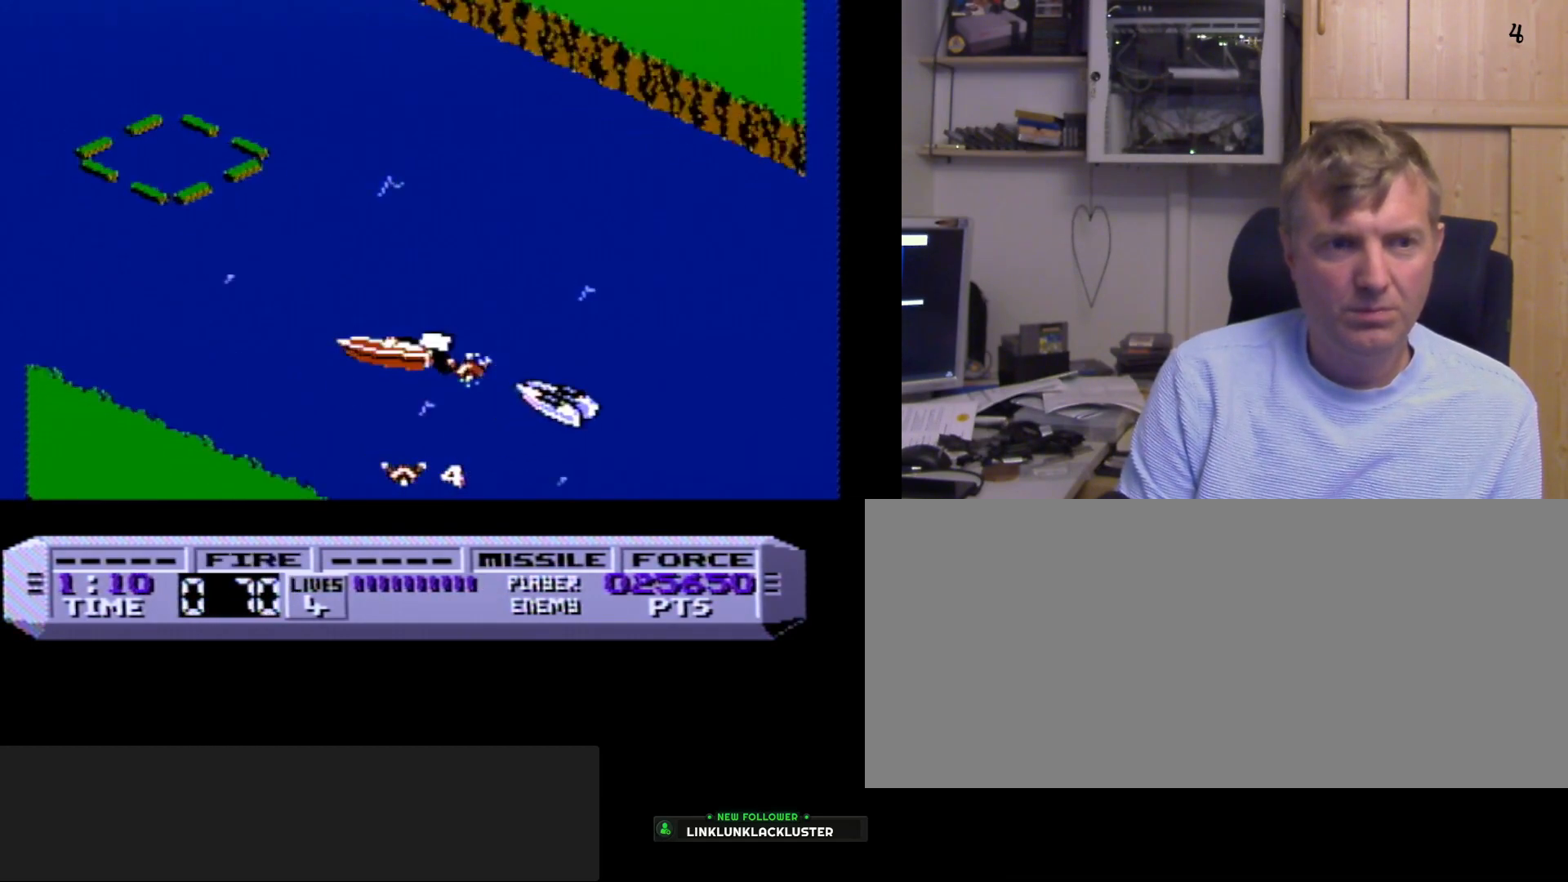
{"buttons": ["B", "DPAD_RIGHT"], "events": []}
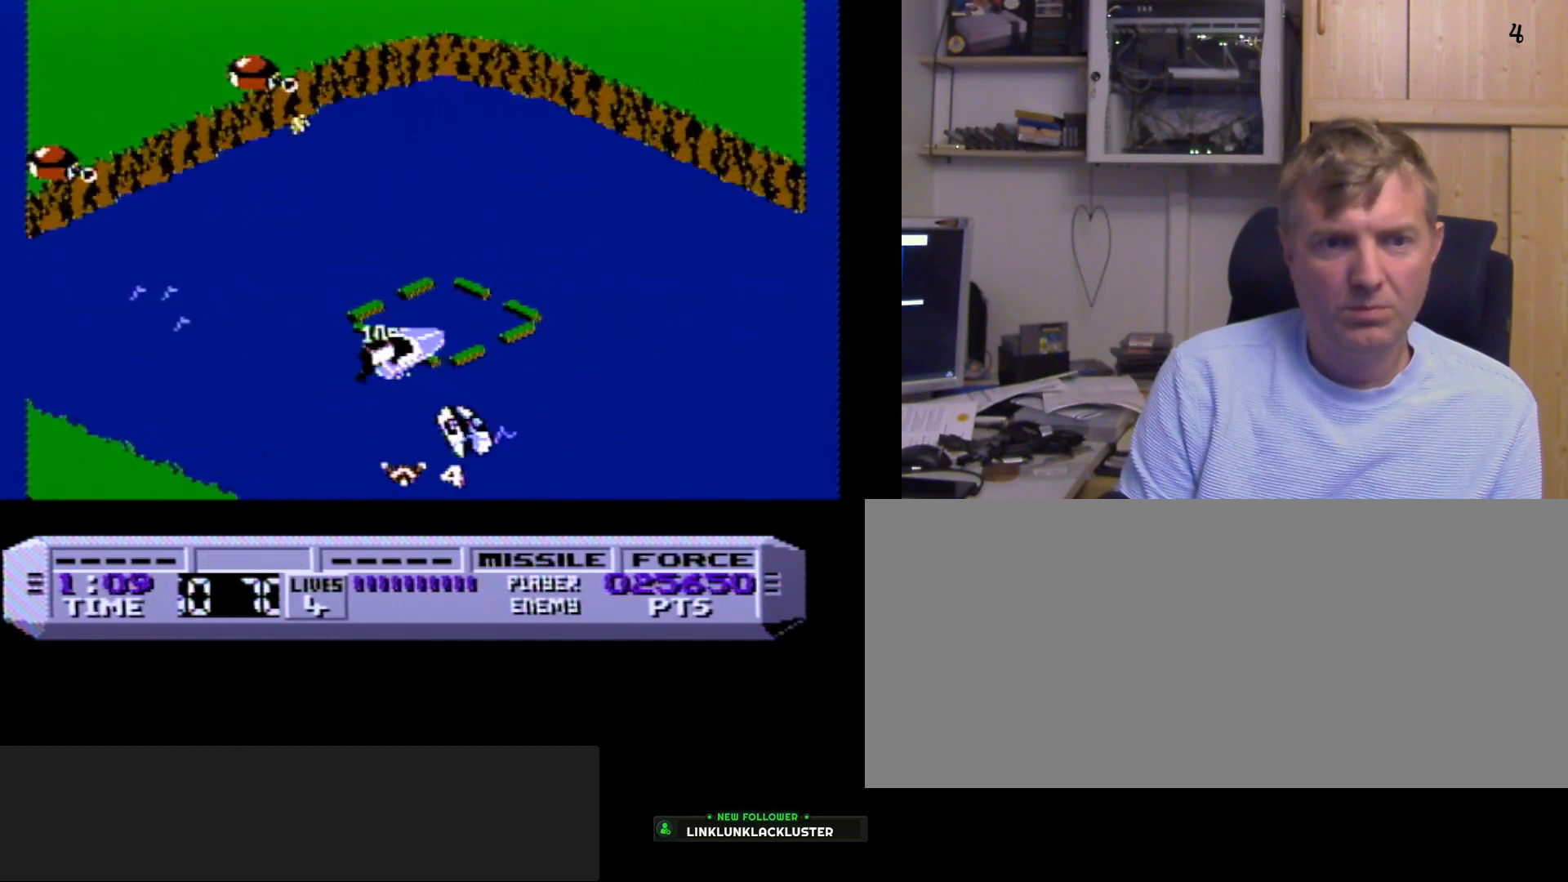
{"buttons": ["B"], "events": [[417, "DPAD_RIGHT", "up"]]}
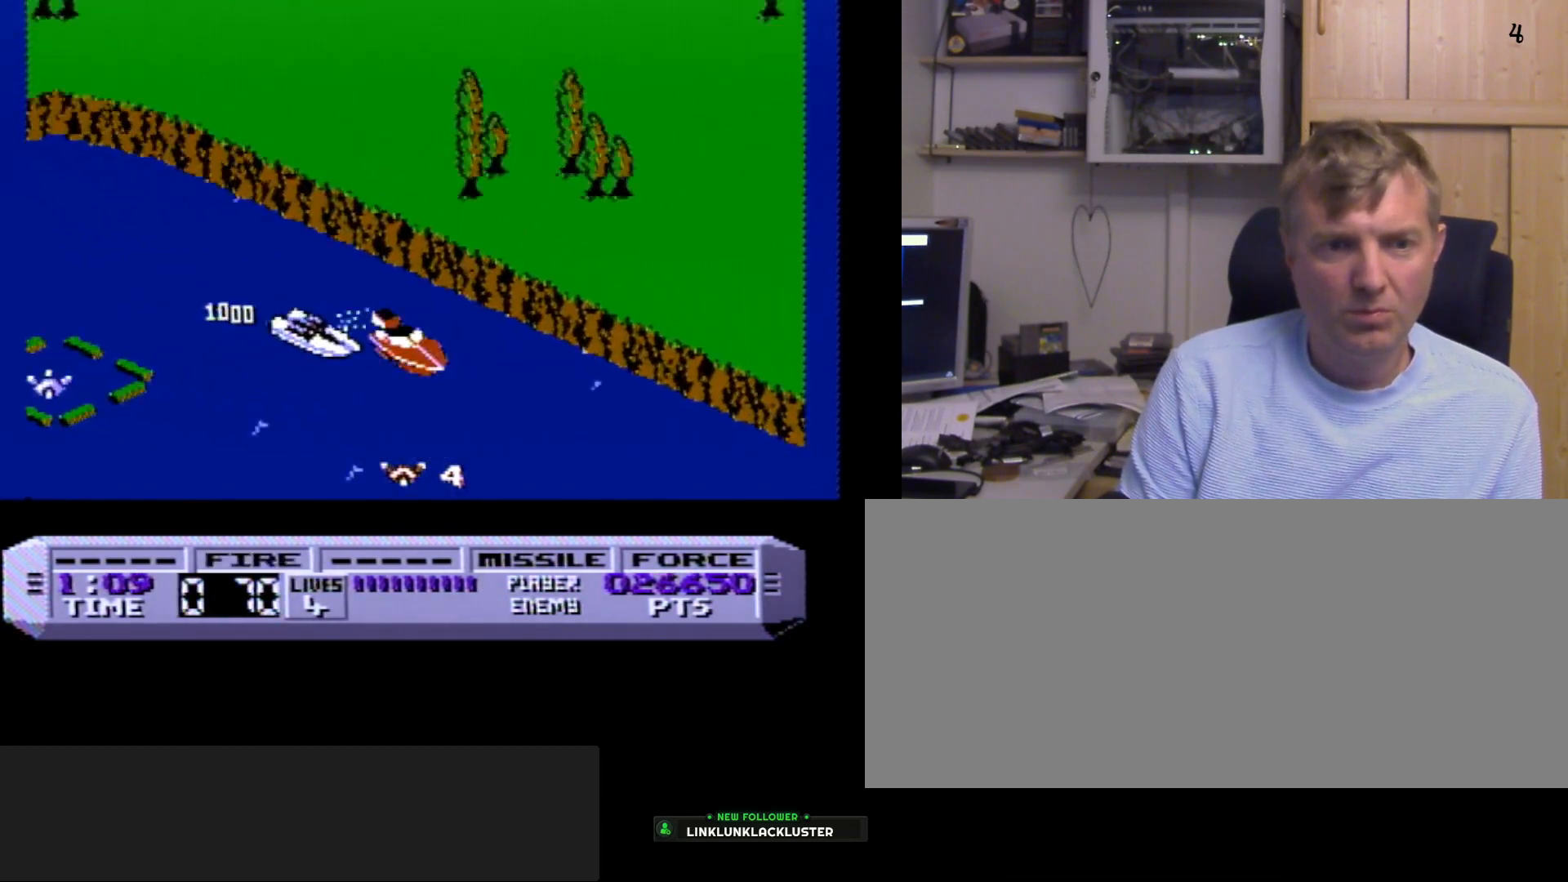
{"buttons": ["B"], "events": []}
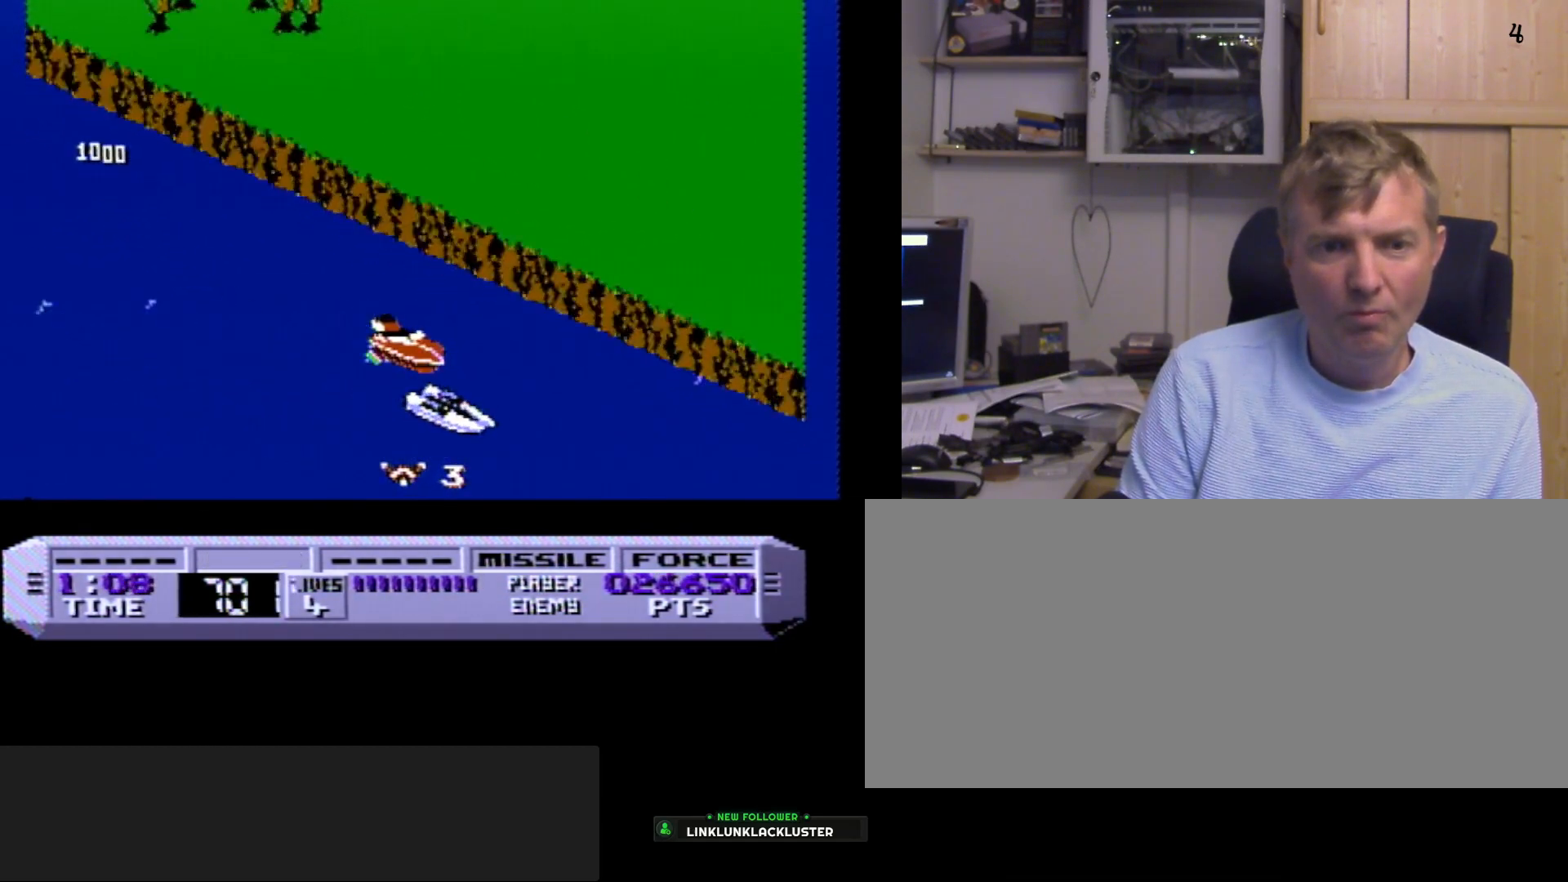
{"buttons": ["B"], "events": []}
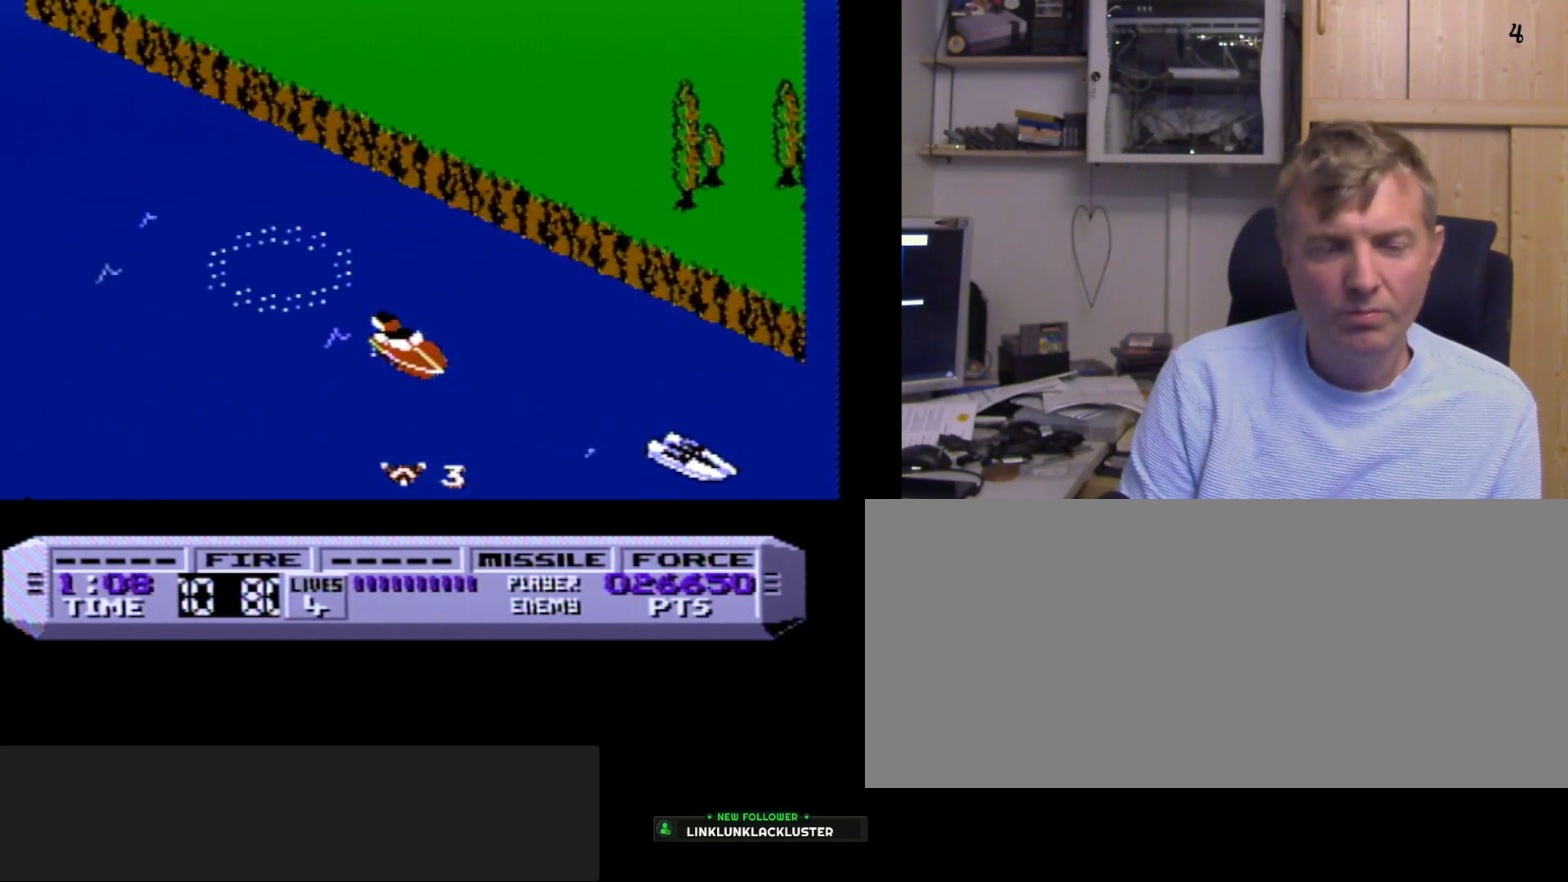
{"buttons": ["B"], "events": []}
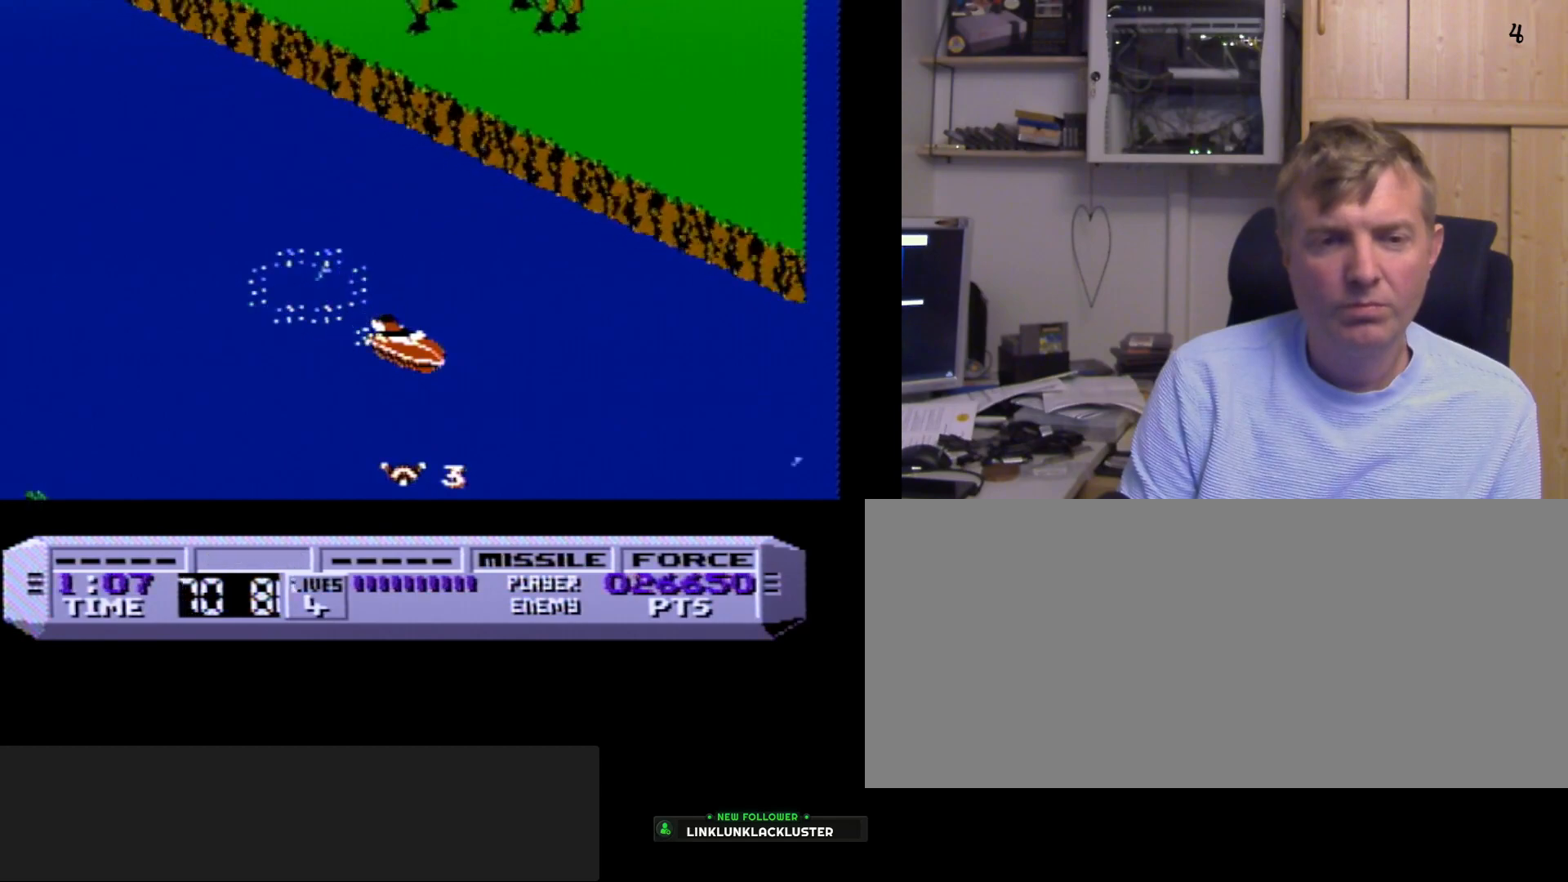
{"buttons": ["B"], "events": [[50, "DPAD_LEFT", "down"], [167, "DPAD_LEFT", "up"]]}
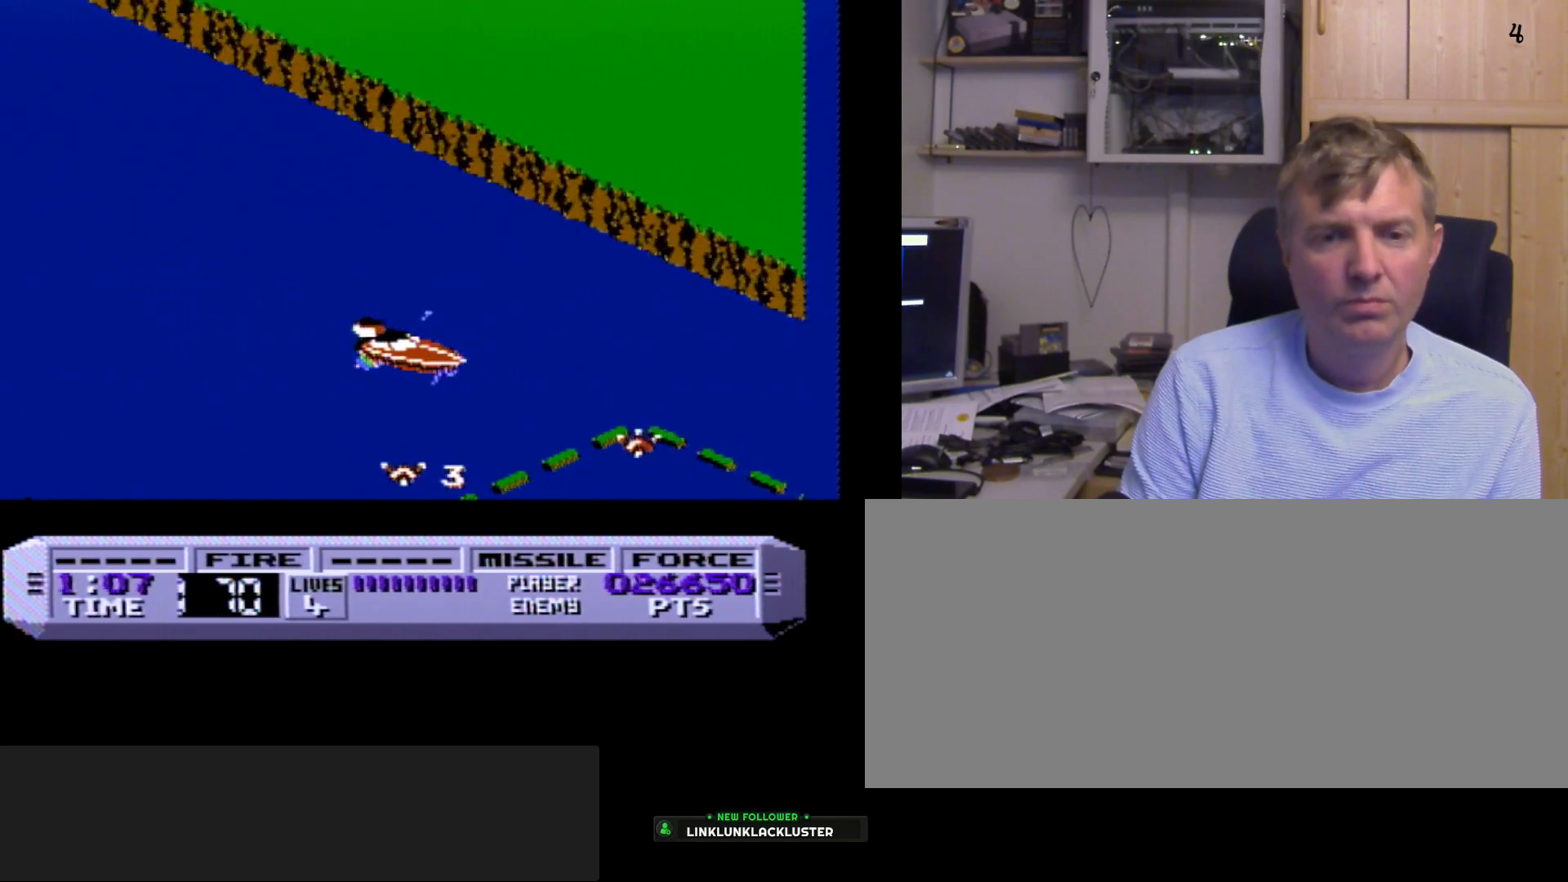
{"buttons": ["B", "DPAD_RIGHT"], "events": [[183, "DPAD_RIGHT", "down"]]}
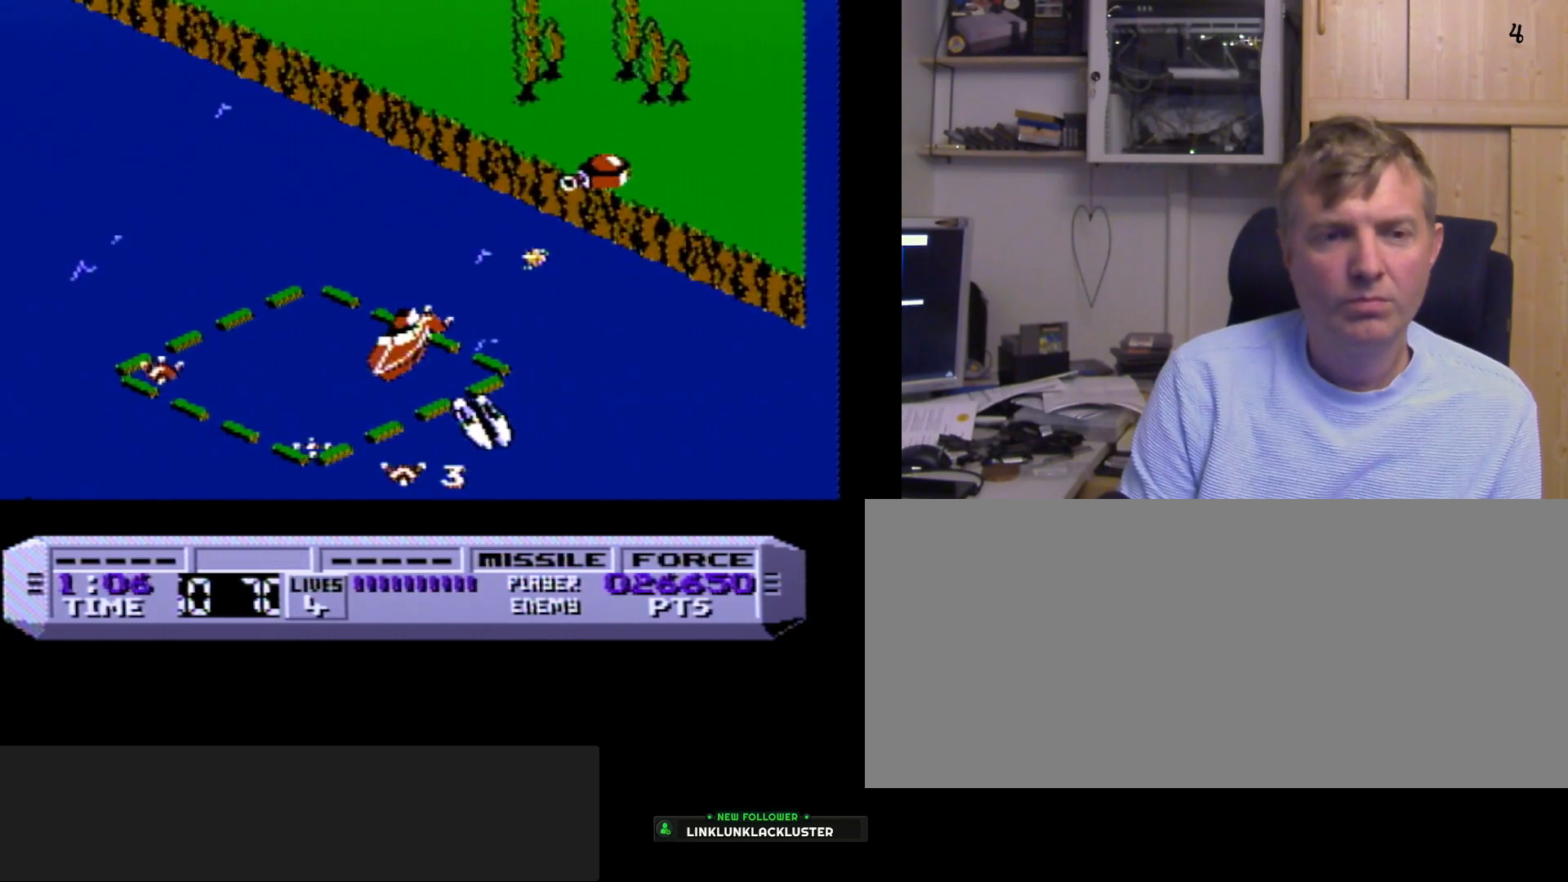
{"buttons": ["B", "DPAD_RIGHT"], "events": []}
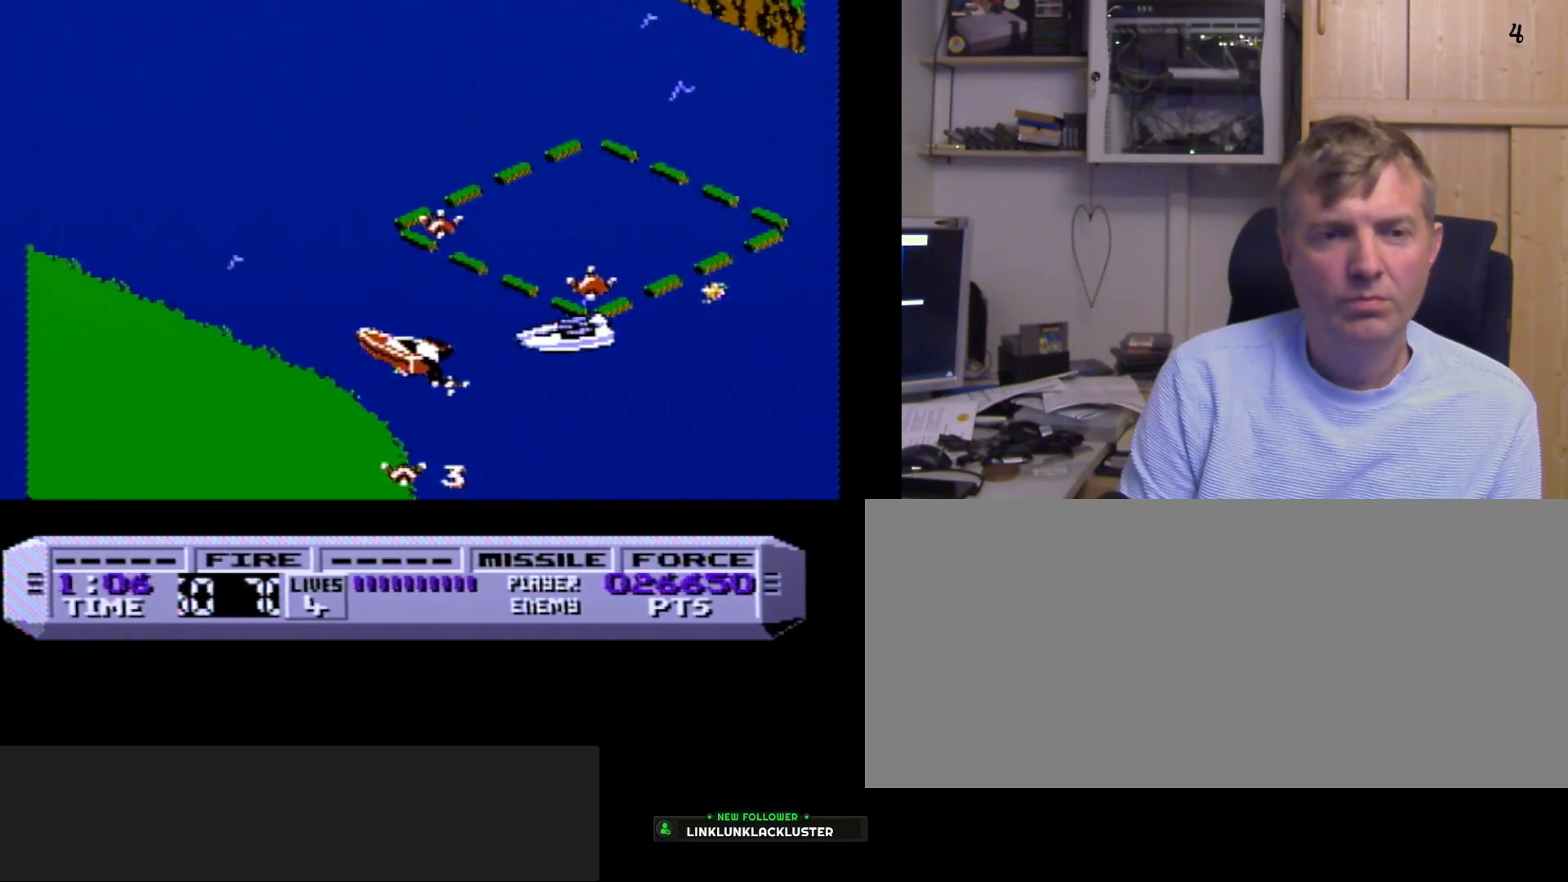
{"buttons": ["B", "DPAD_LEFT"], "events": [[317, "DPAD_RIGHT", "up"], [400, "DPAD_LEFT", "down"]]}
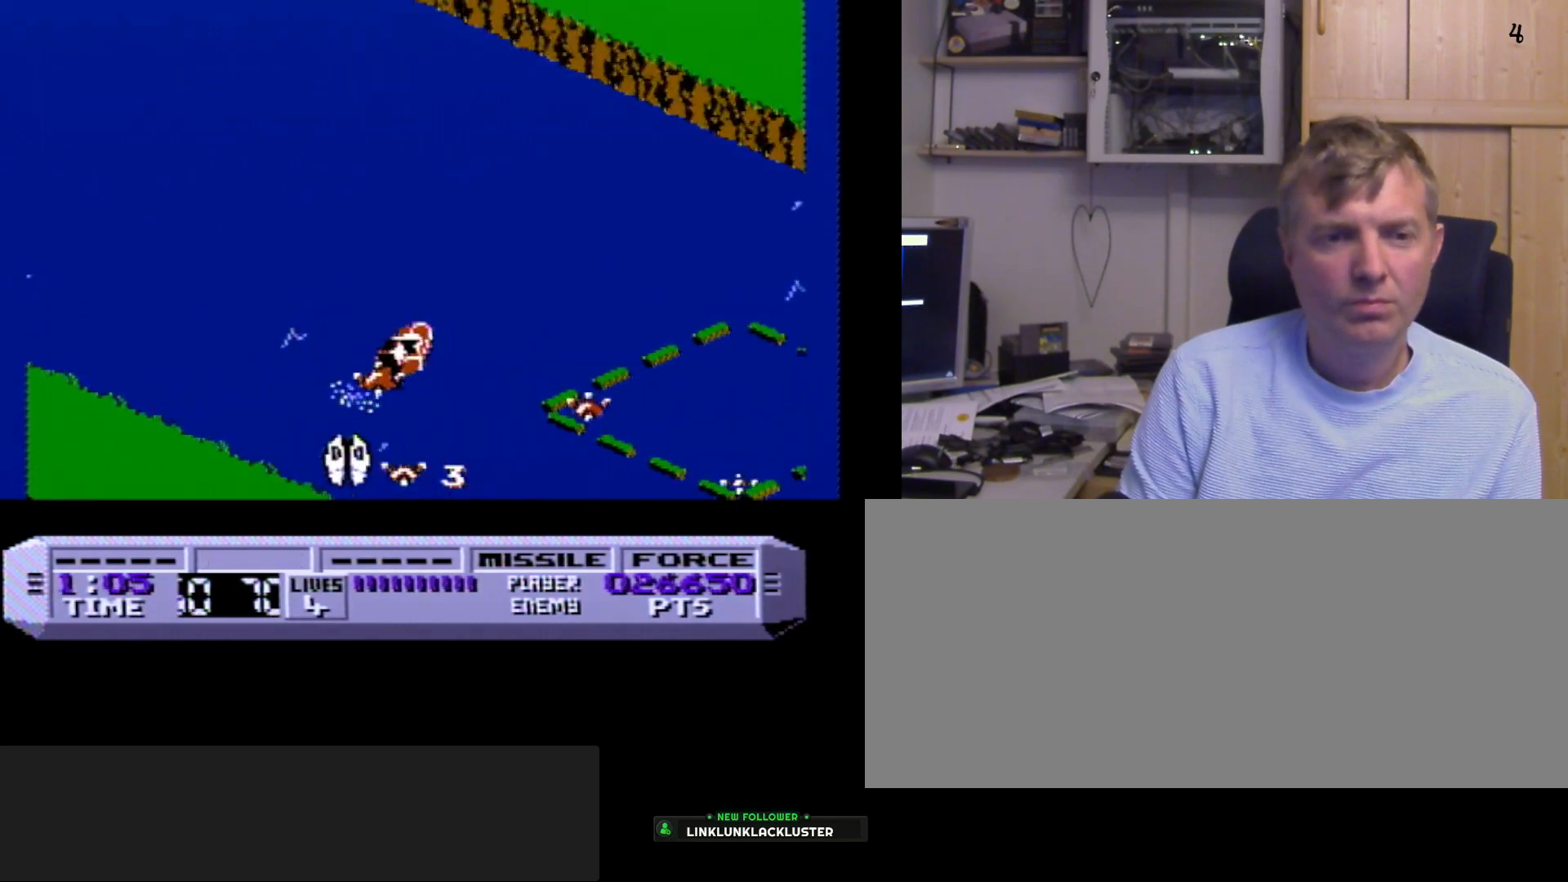
{"buttons": ["B", "DPAD_LEFT"], "events": []}
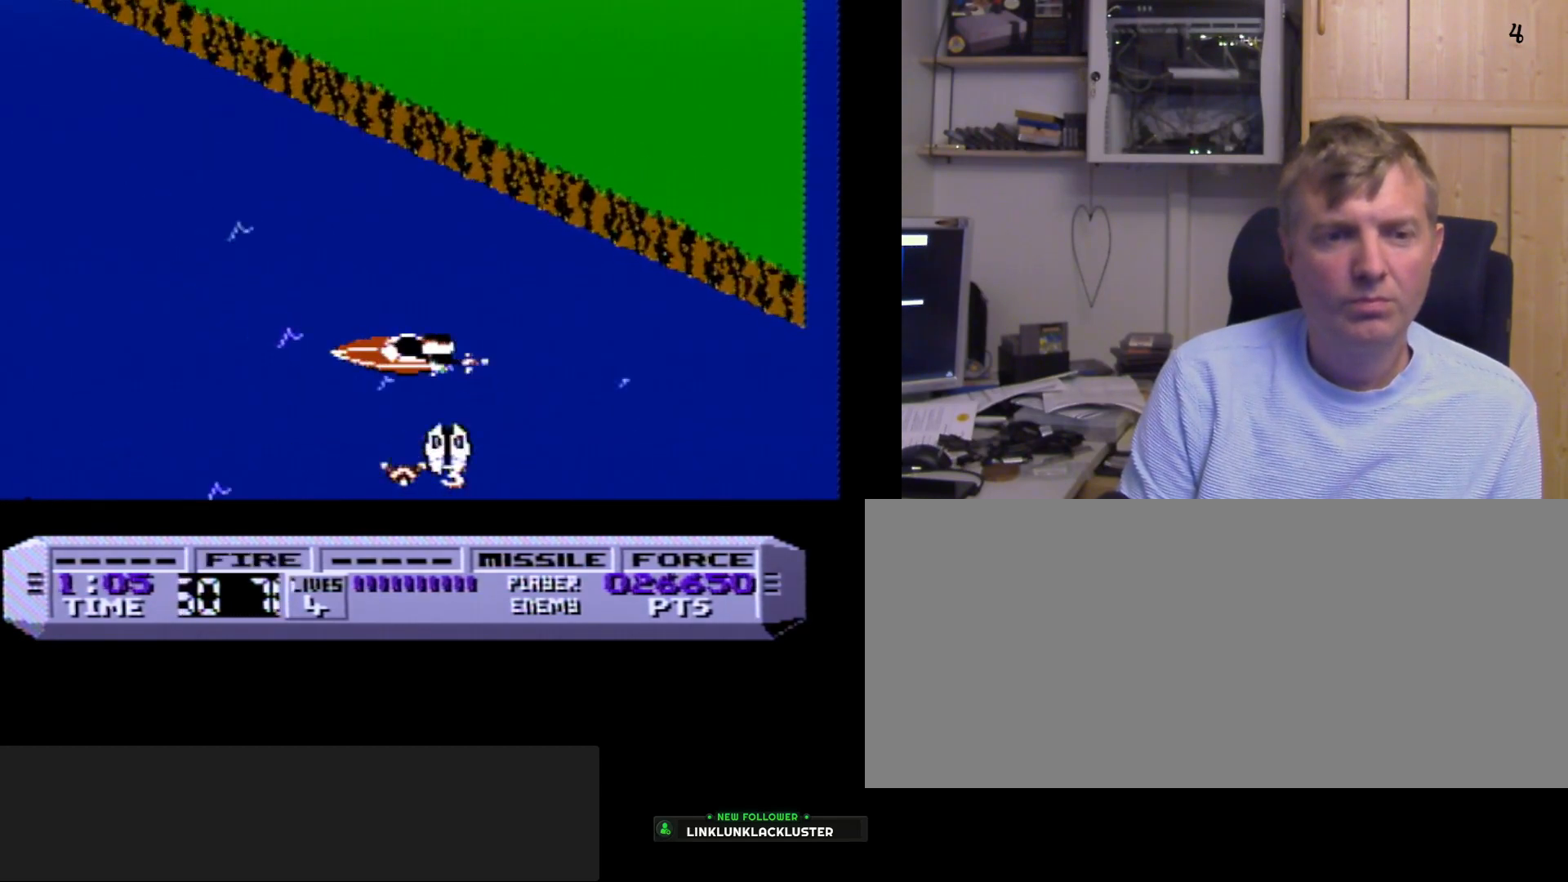
{"buttons": ["B", "DPAD_RIGHT"], "events": [[33, "DPAD_LEFT", "up"], [283, "DPAD_RIGHT", "down"]]}
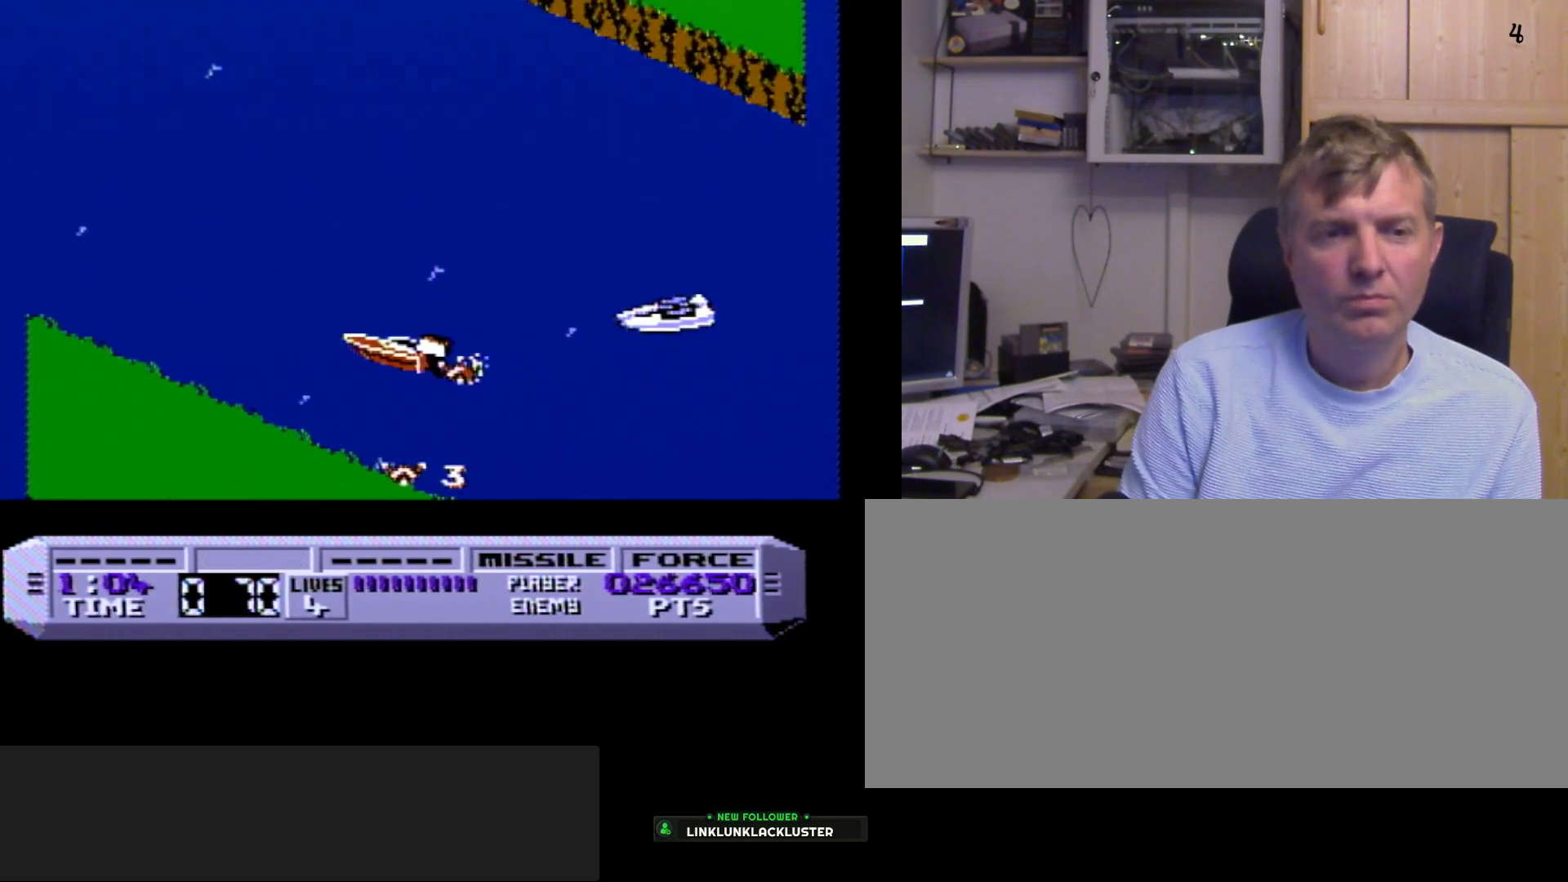
{"buttons": ["B", "DPAD_LEFT"], "events": [[267, "DPAD_RIGHT", "up"], [450, "DPAD_LEFT", "down"]]}
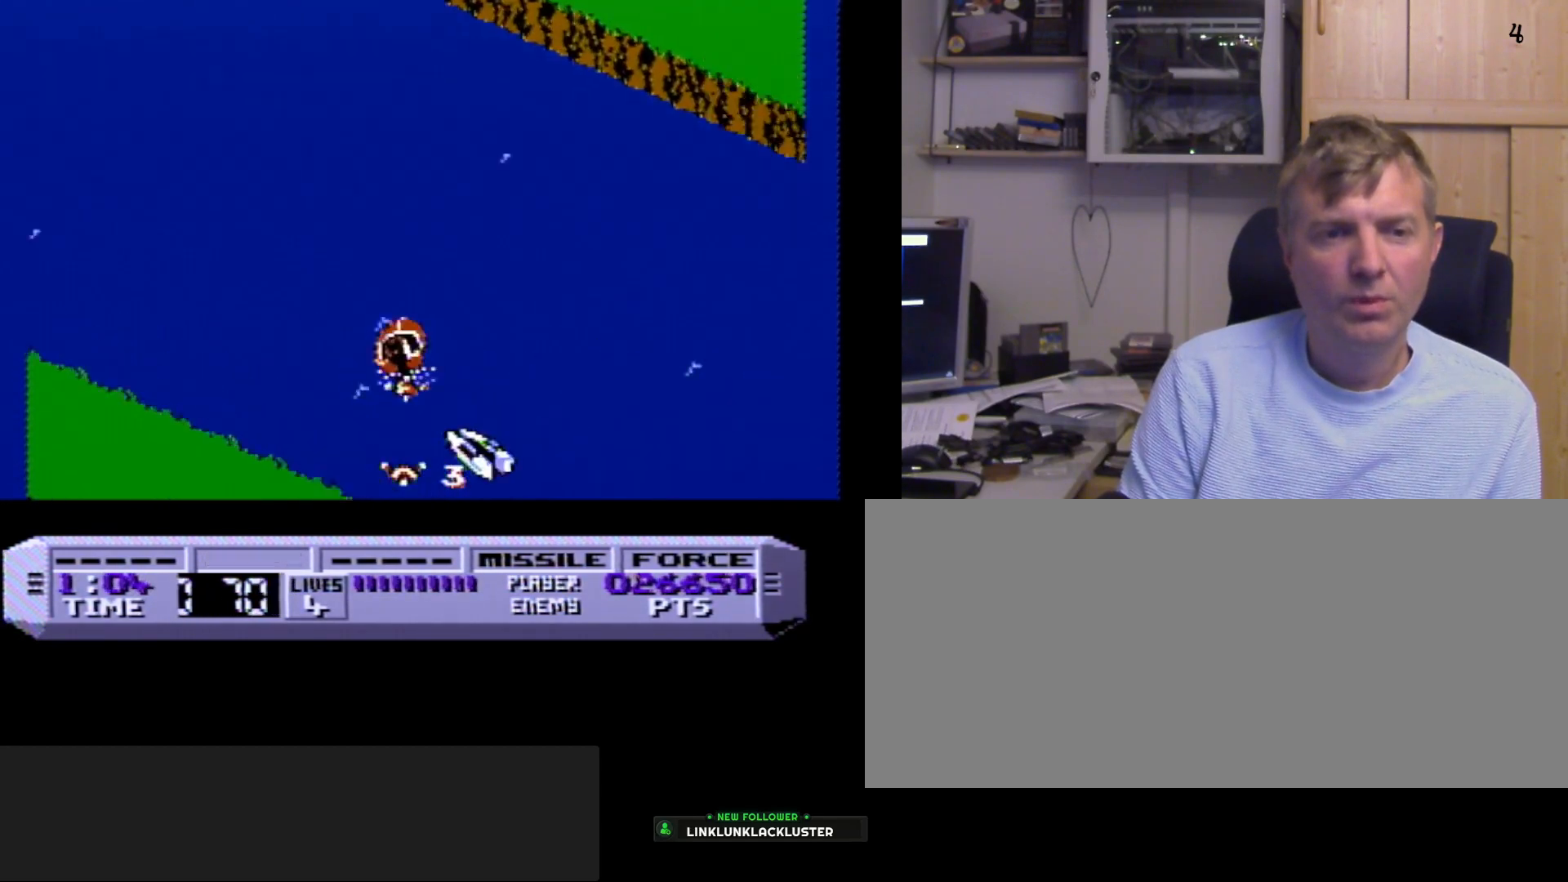
{"buttons": ["B", "DPAD_RIGHT"], "events": [[333, "DPAD_LEFT", "up"], [483, "DPAD_RIGHT", "down"]]}
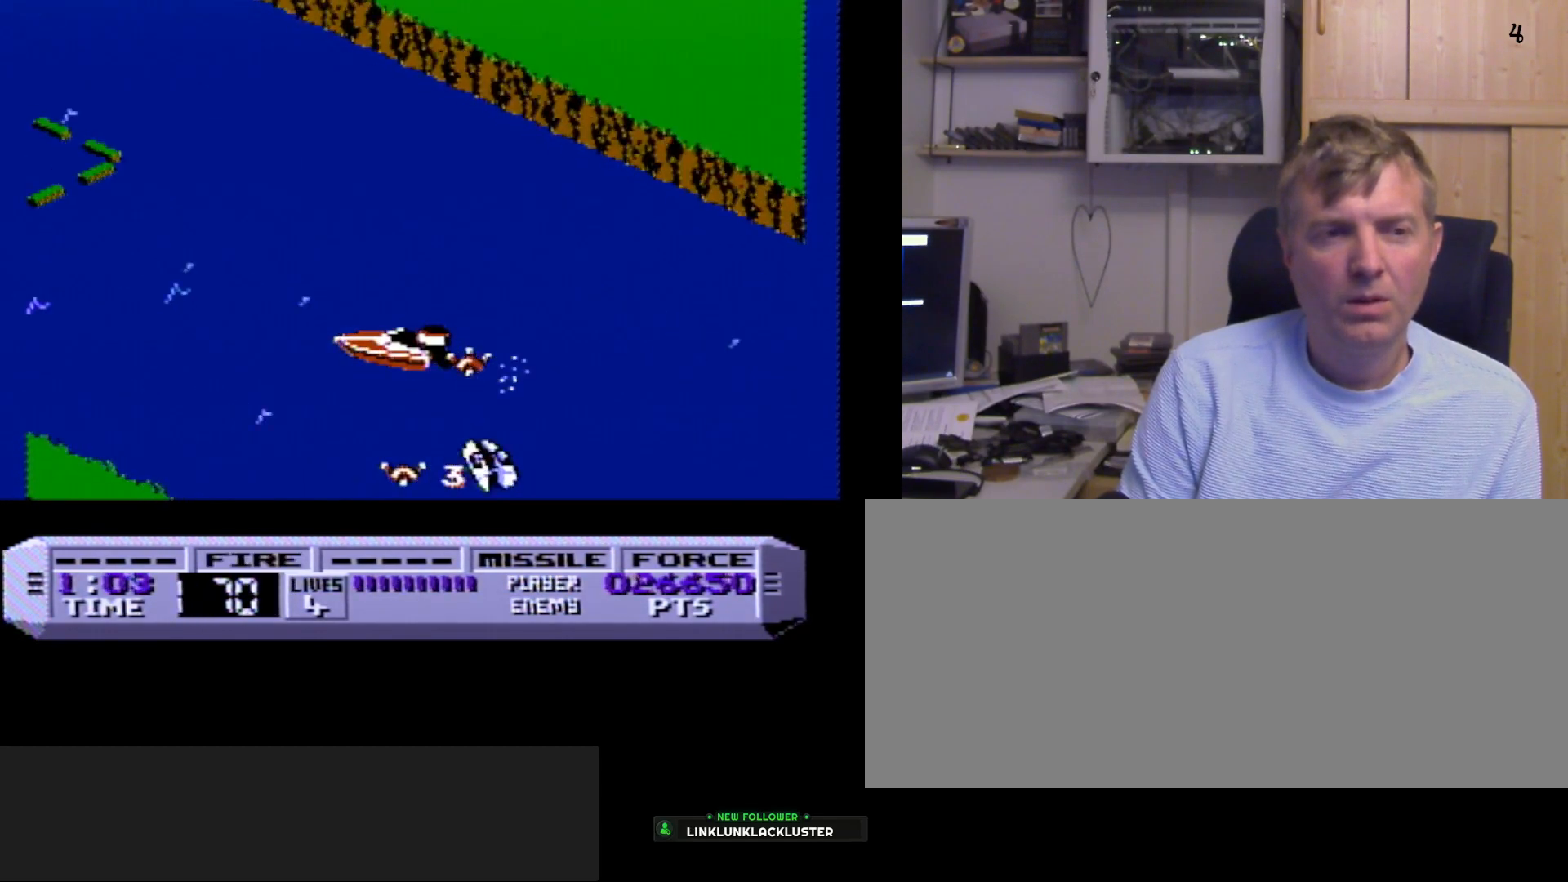
{"buttons": ["B"], "events": [[167, "DPAD_RIGHT", "up"], [283, "DPAD_RIGHT", "down"], [350, "DPAD_RIGHT", "up"]]}
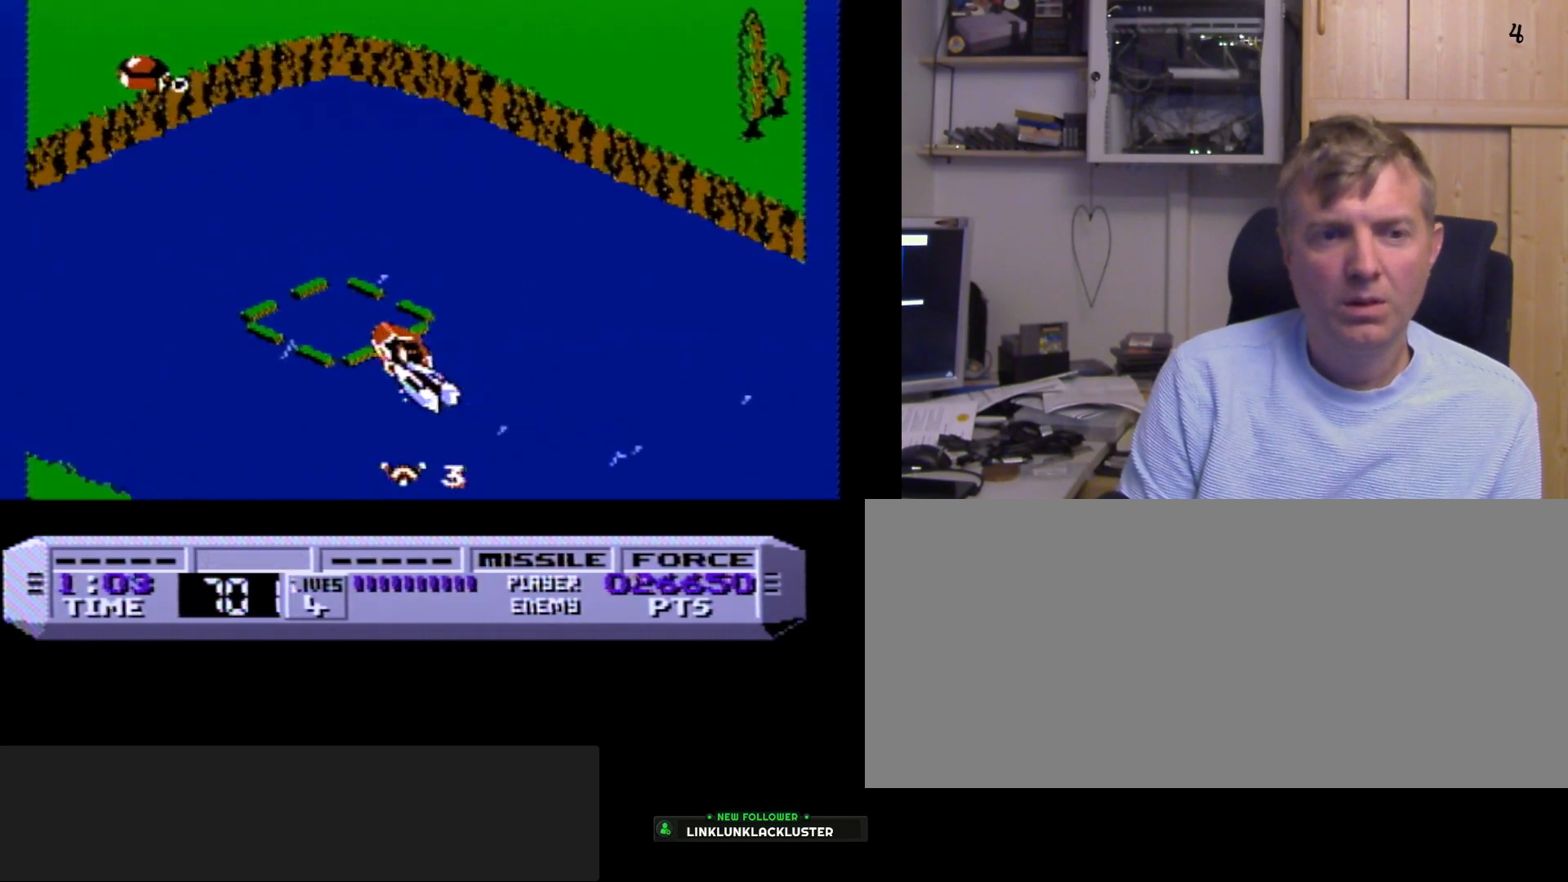
{"buttons": ["A", "B", "DPAD_LEFT"], "events": [[17, "DPAD_LEFT", "down"], [133, "A", "down"], [233, "A", "up"], [350, "A", "down"], [417, "A", "up"], [483, "A", "down"]]}
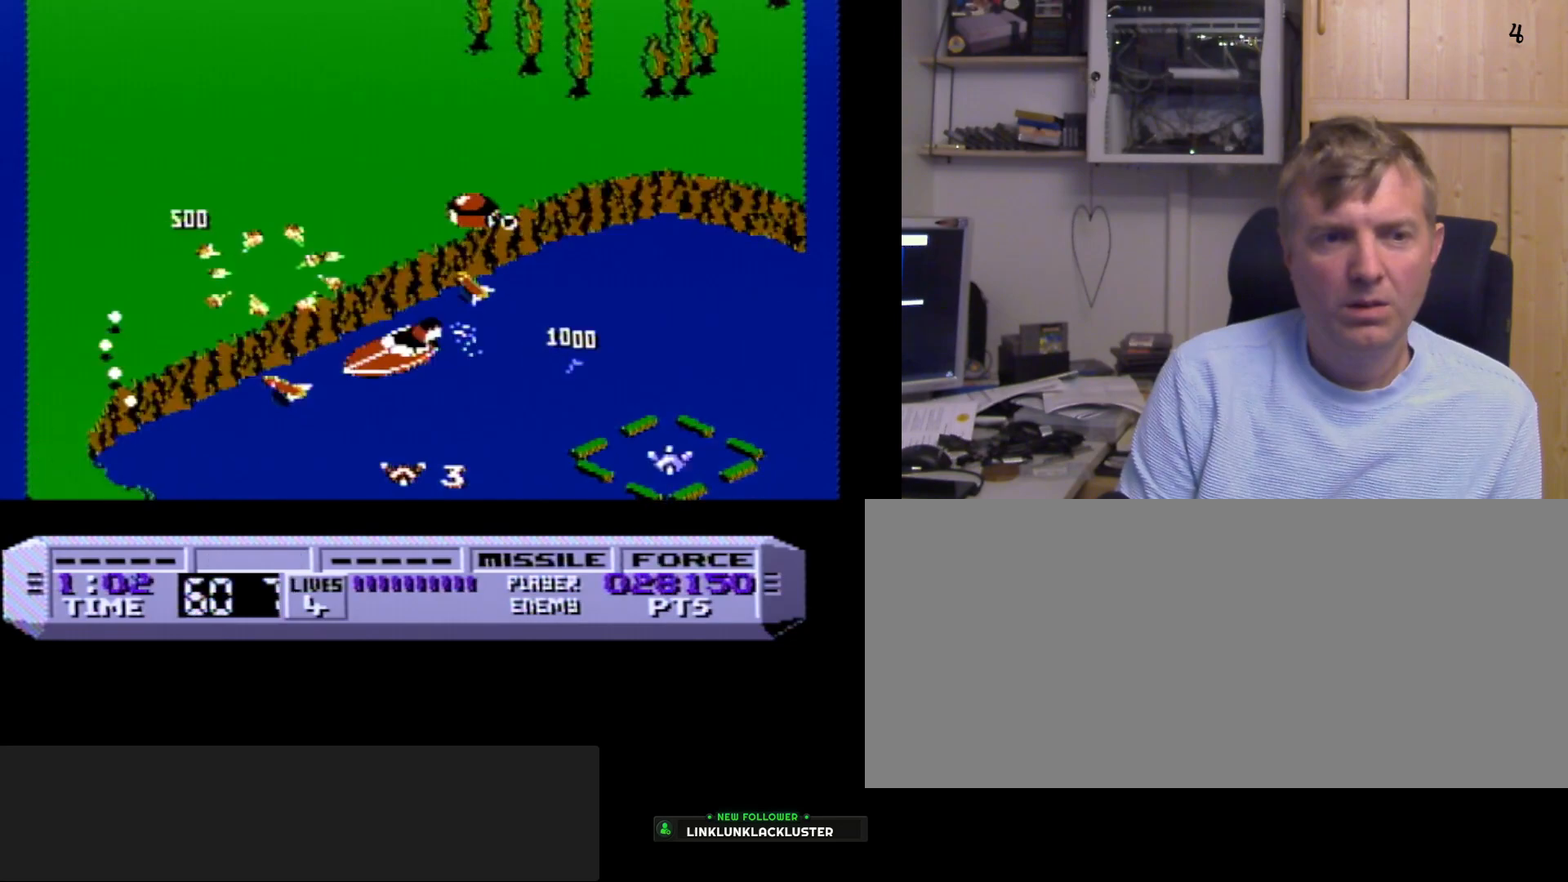
{"buttons": ["B", "DPAD_LEFT"], "events": [[133, "A", "up"]]}
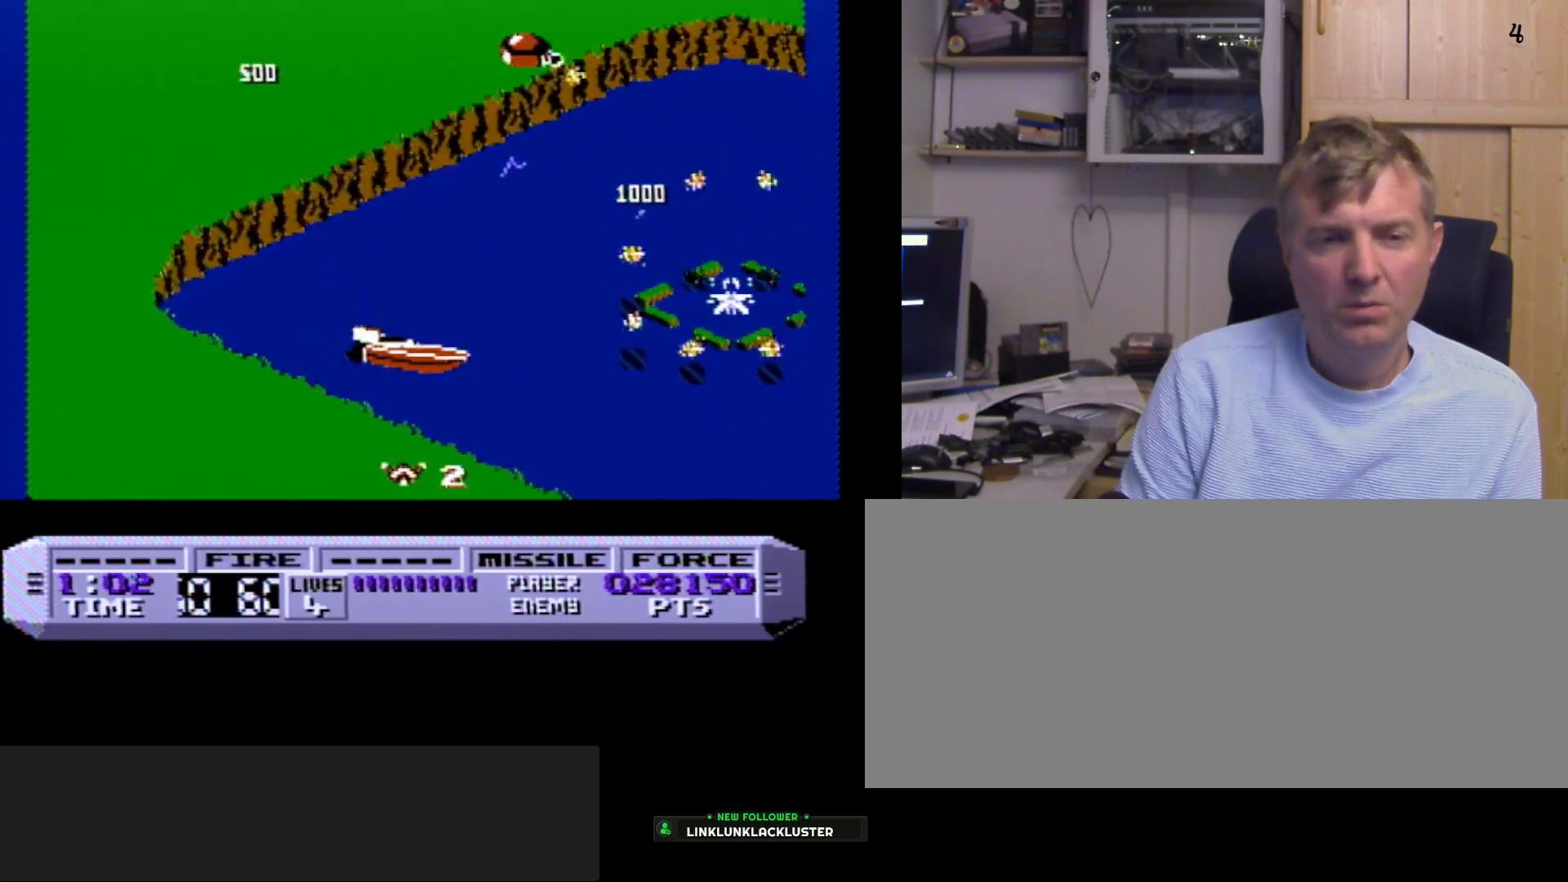
{"buttons": ["B", "DPAD_RIGHT"], "events": [[50, "DPAD_LEFT", "up"], [283, "DPAD_RIGHT", "down"]]}
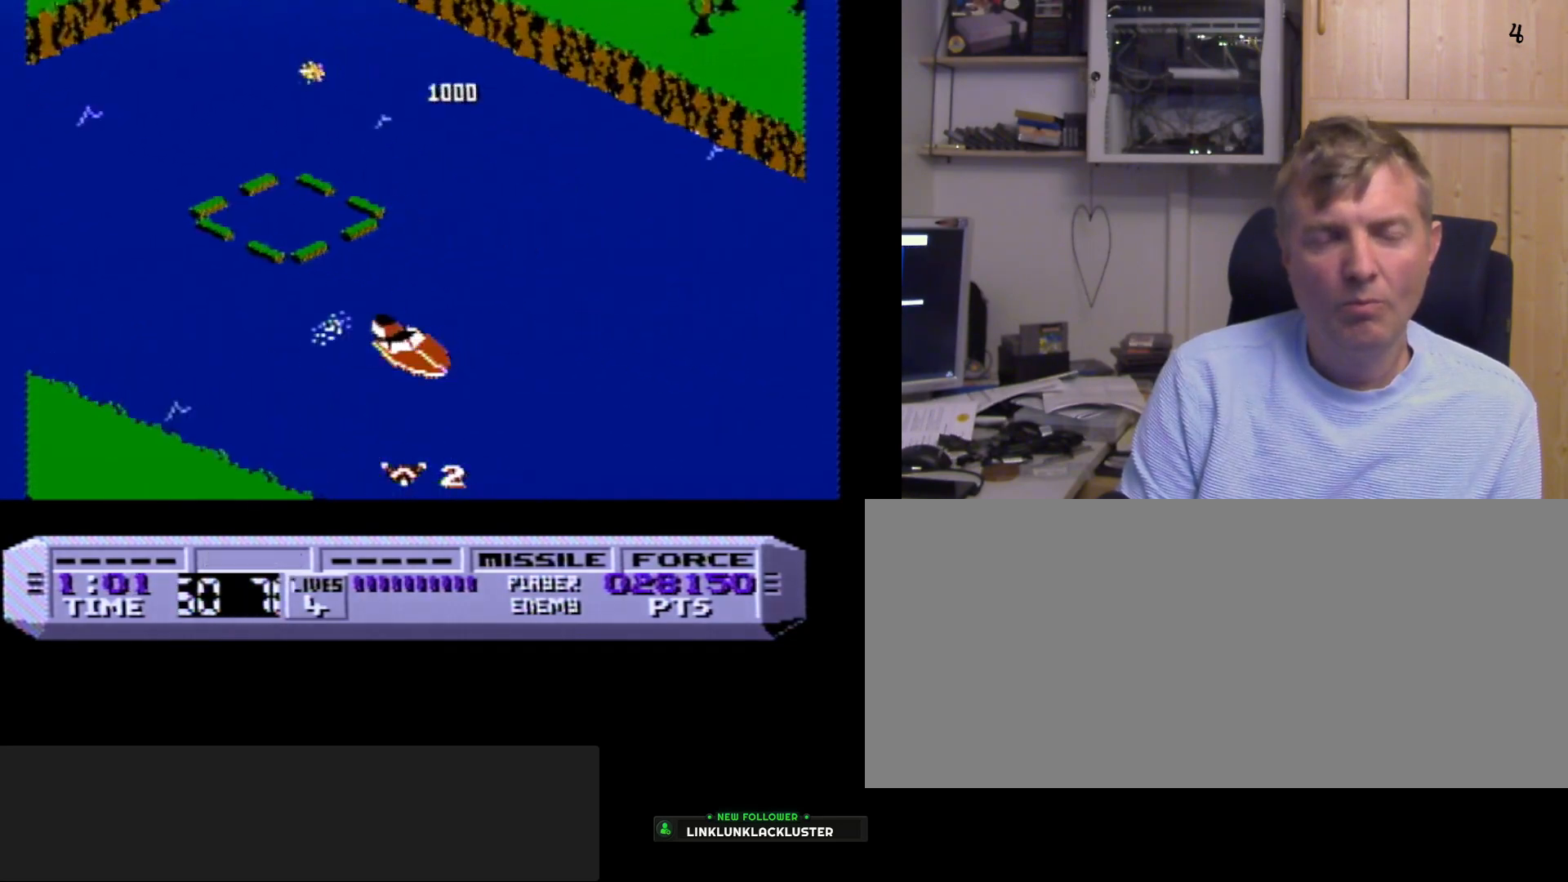
{"buttons": ["B", "DPAD_LEFT"], "events": [[150, "DPAD_RIGHT", "up"], [400, "DPAD_LEFT", "down"]]}
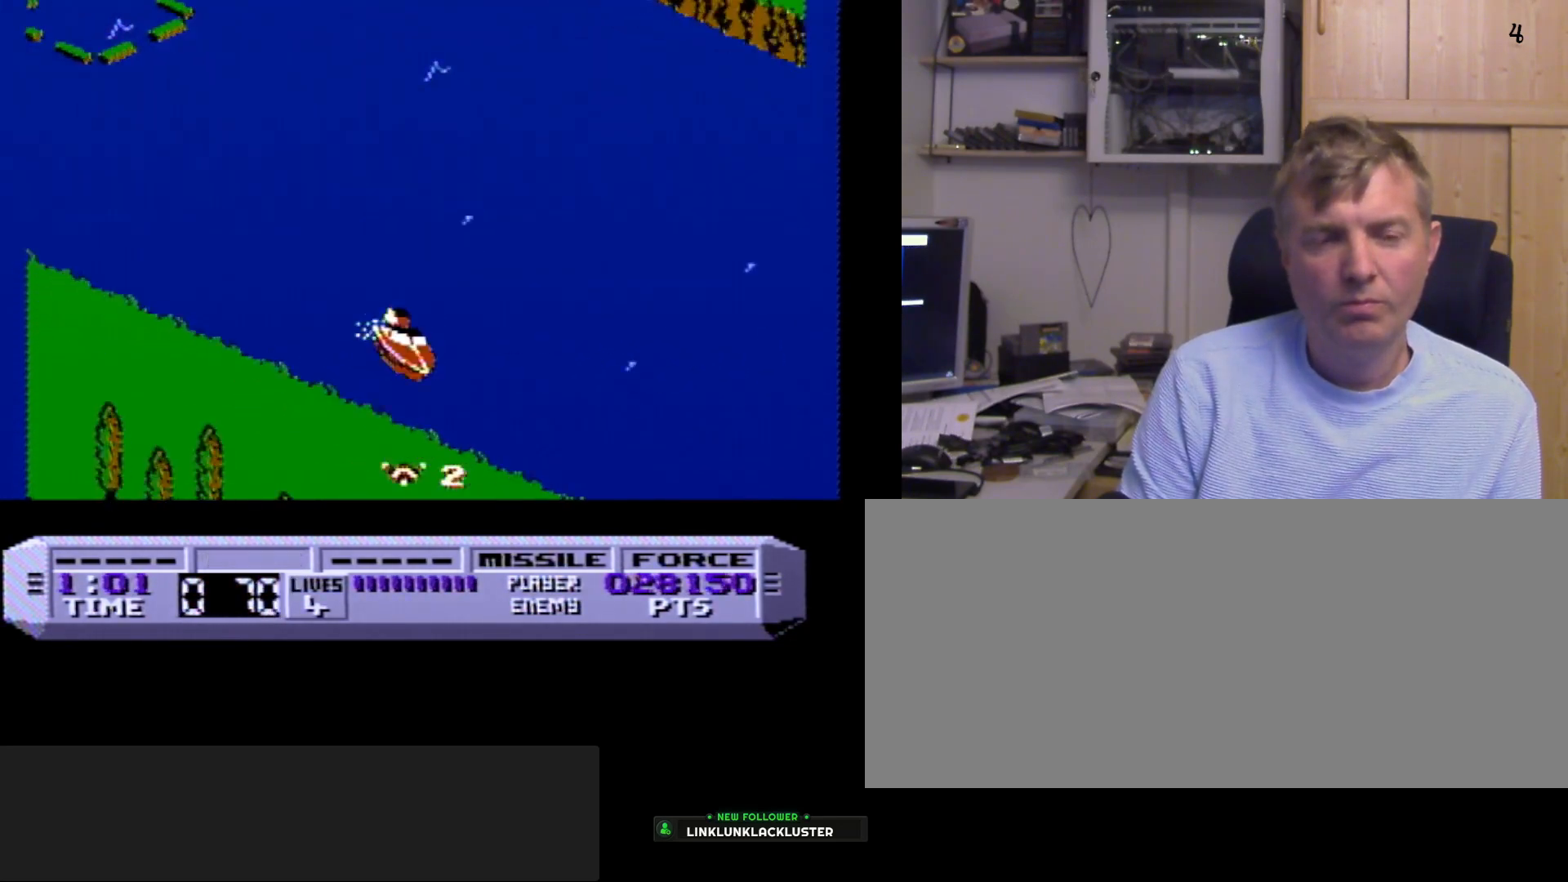
{"buttons": ["A", "B", "DPAD_LEFT"], "events": [[50, "DPAD_LEFT", "up"], [483, "A", "down"], [500, "DPAD_LEFT", "down"]]}
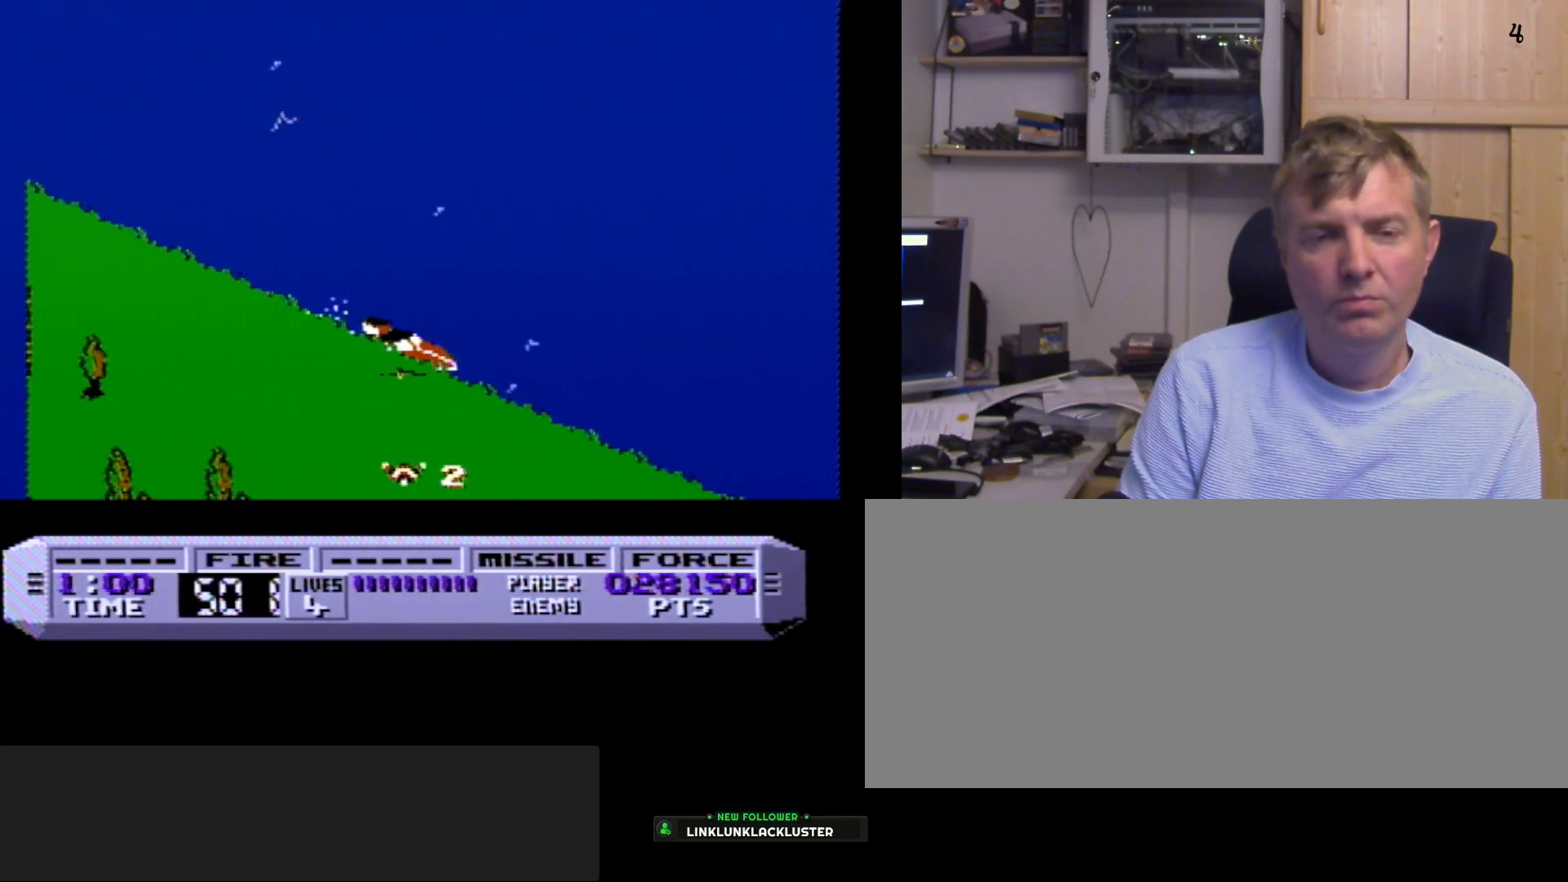
{"buttons": ["A", "B"], "events": [[67, "DPAD_LEFT", "up"], [100, "A", "up"], [417, "A", "down"]]}
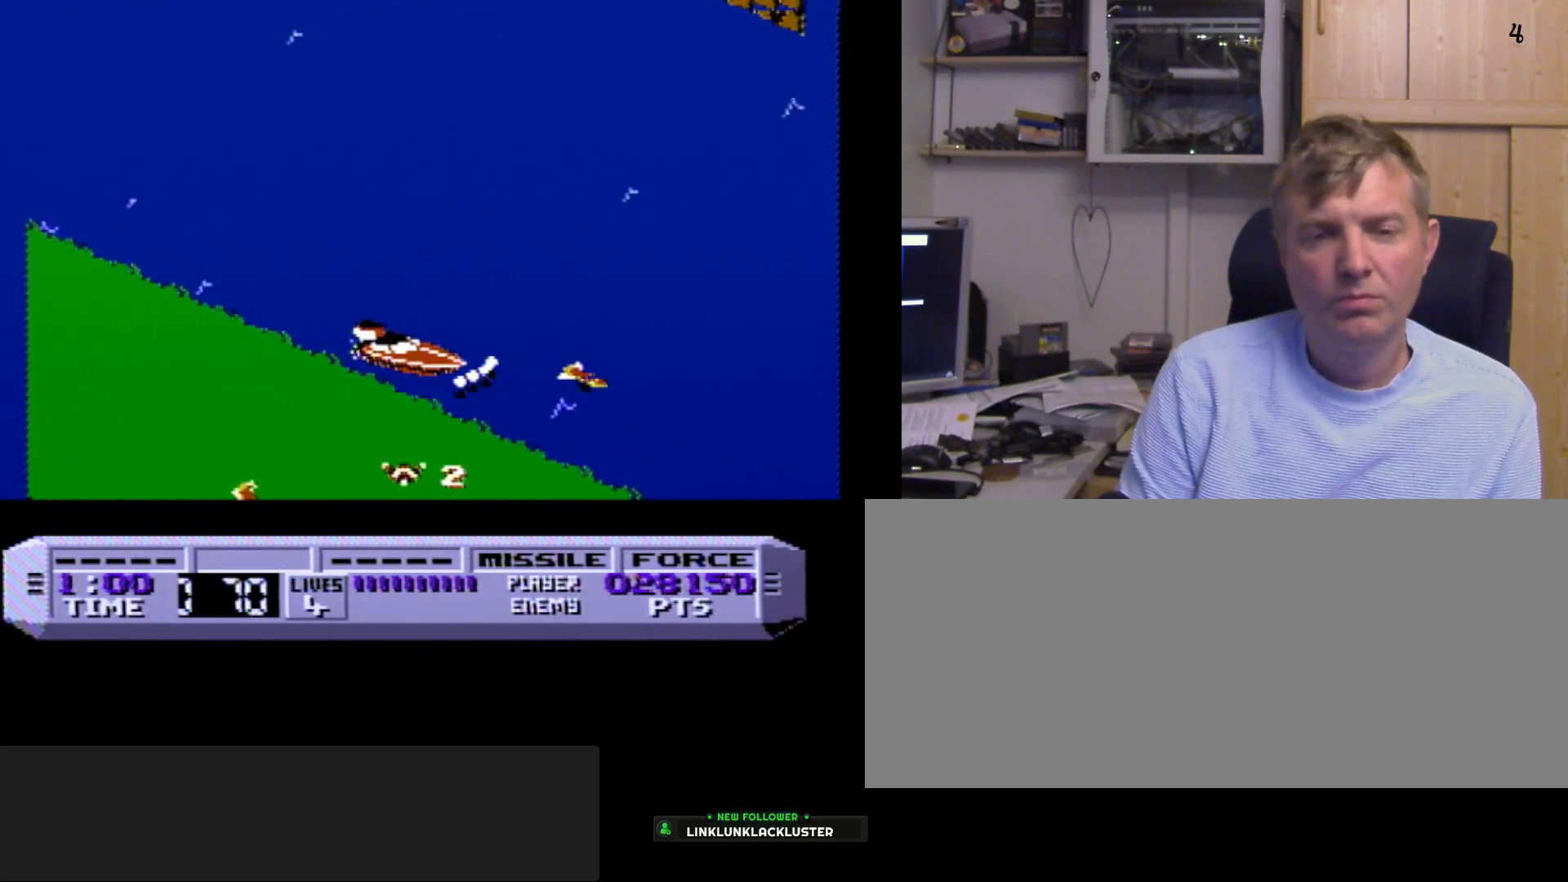
{"buttons": ["B"], "events": [[67, "A", "up"]]}